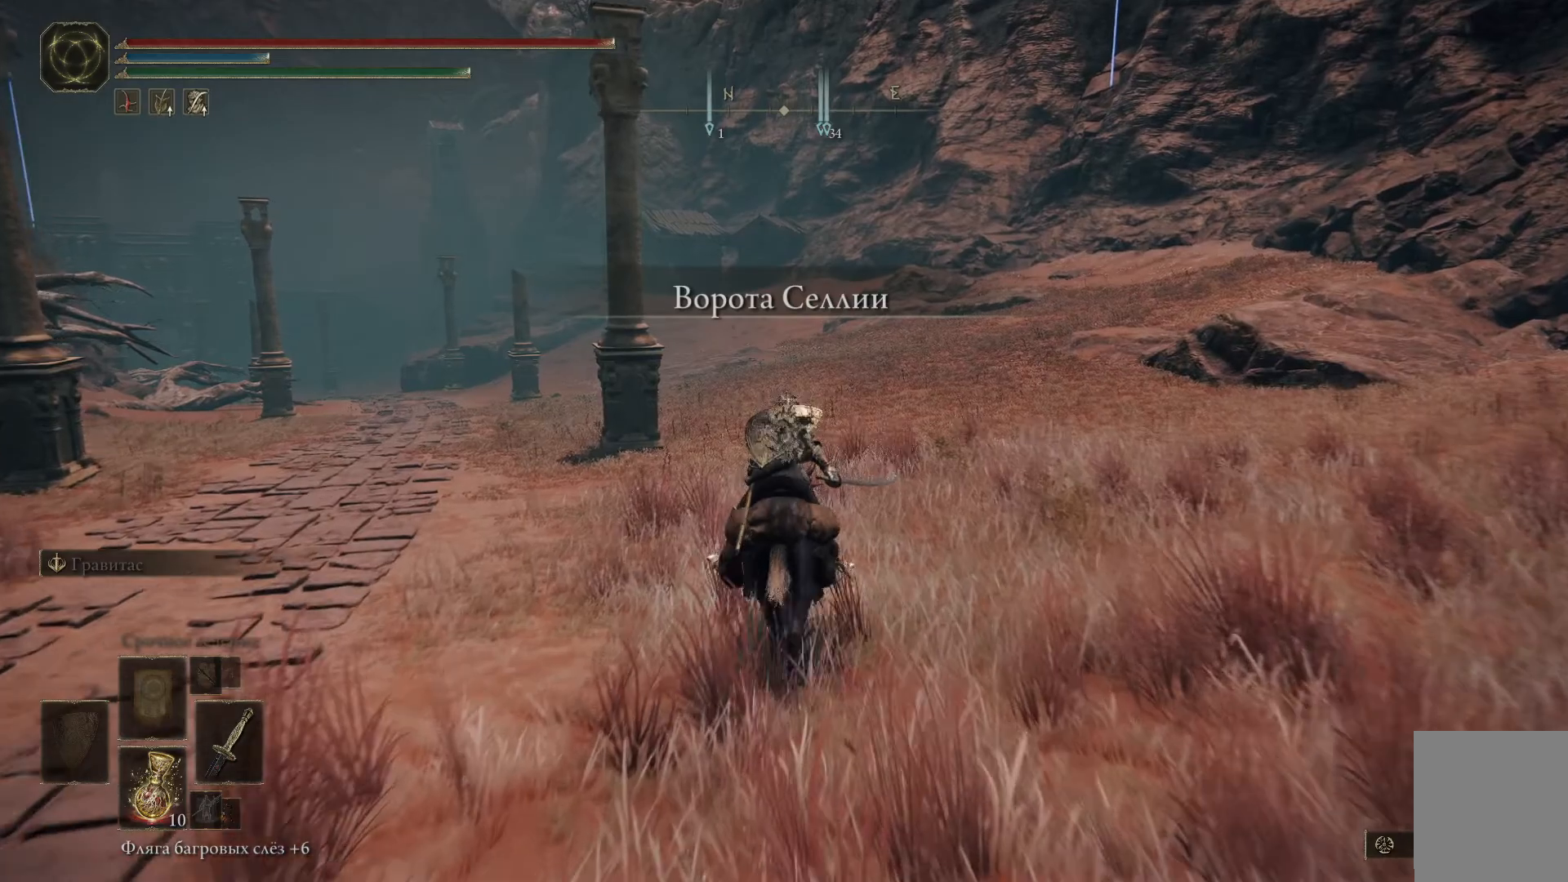
Gameplay with a controller (Xbox layout); each line is a JSON object with the inputs held at the frame after it. "events" lists button and stick changes between this image and that frame as [ms after this image, input, new state], when the widget could be followed in between.
{"buttons": ["B"], "left_stick": "up", "right_stick": "center", "events": []}
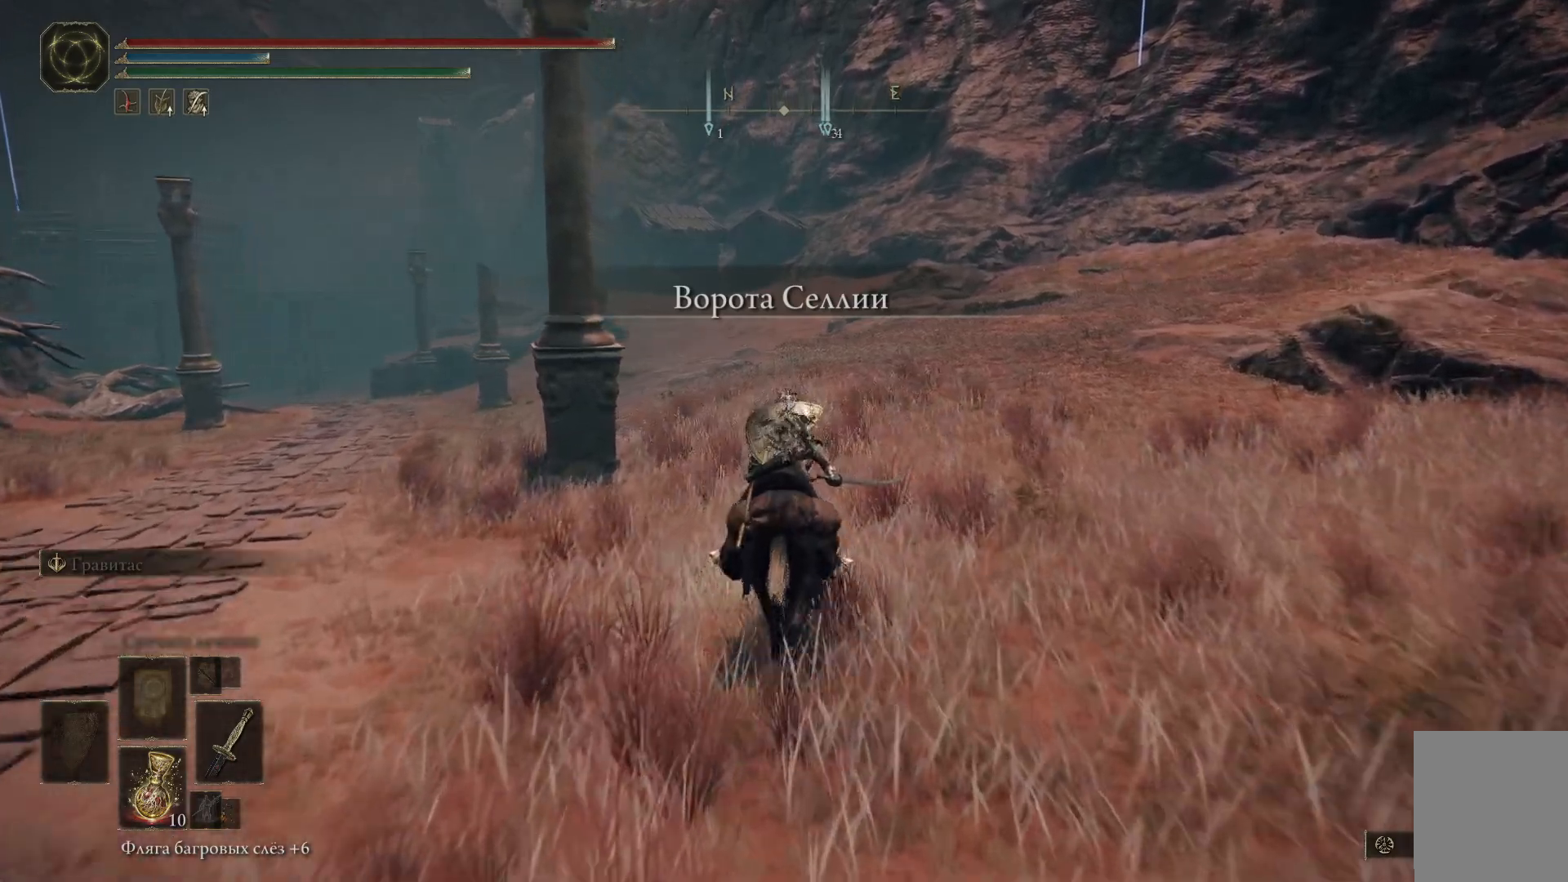
{"buttons": ["B"], "left_stick": "up", "right_stick": "center", "events": []}
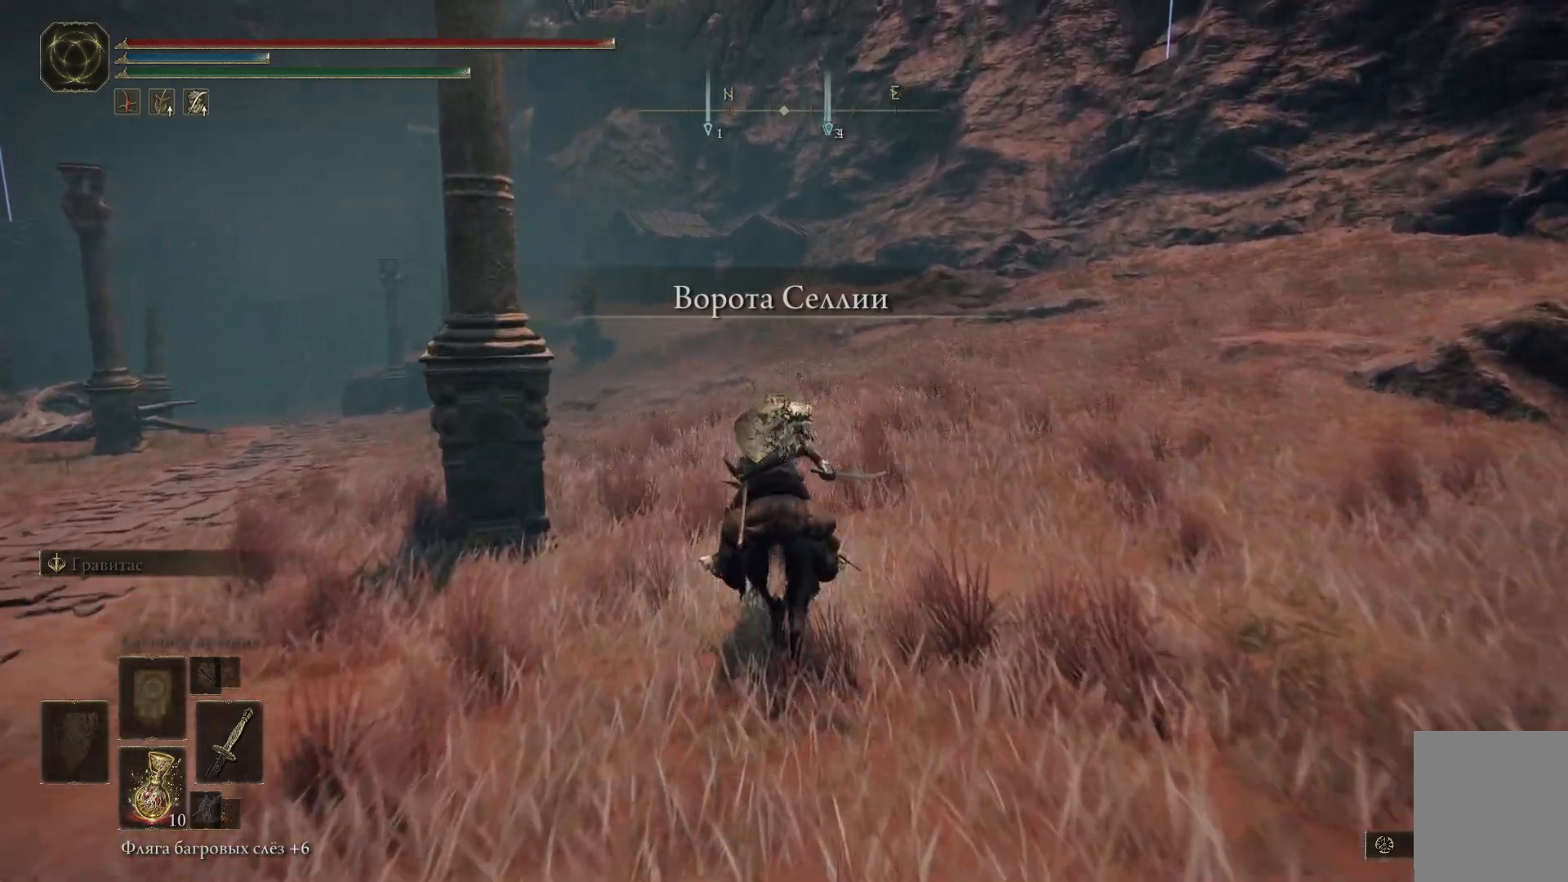
{"buttons": ["B"], "left_stick": "up", "right_stick": "center", "events": []}
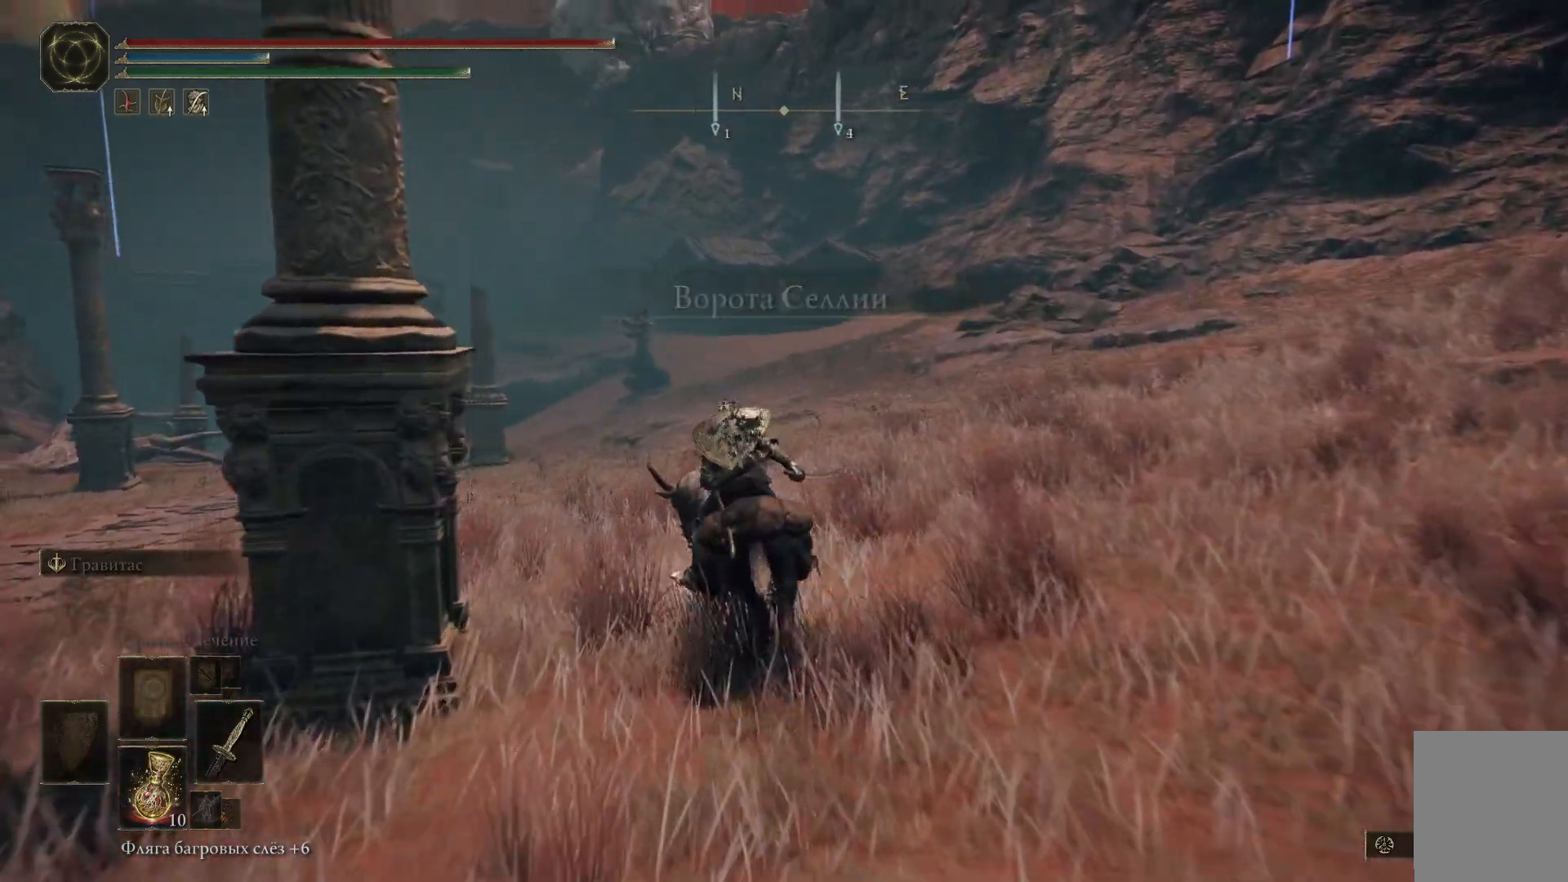
{"buttons": ["B"], "left_stick": "up", "right_stick": "center", "events": []}
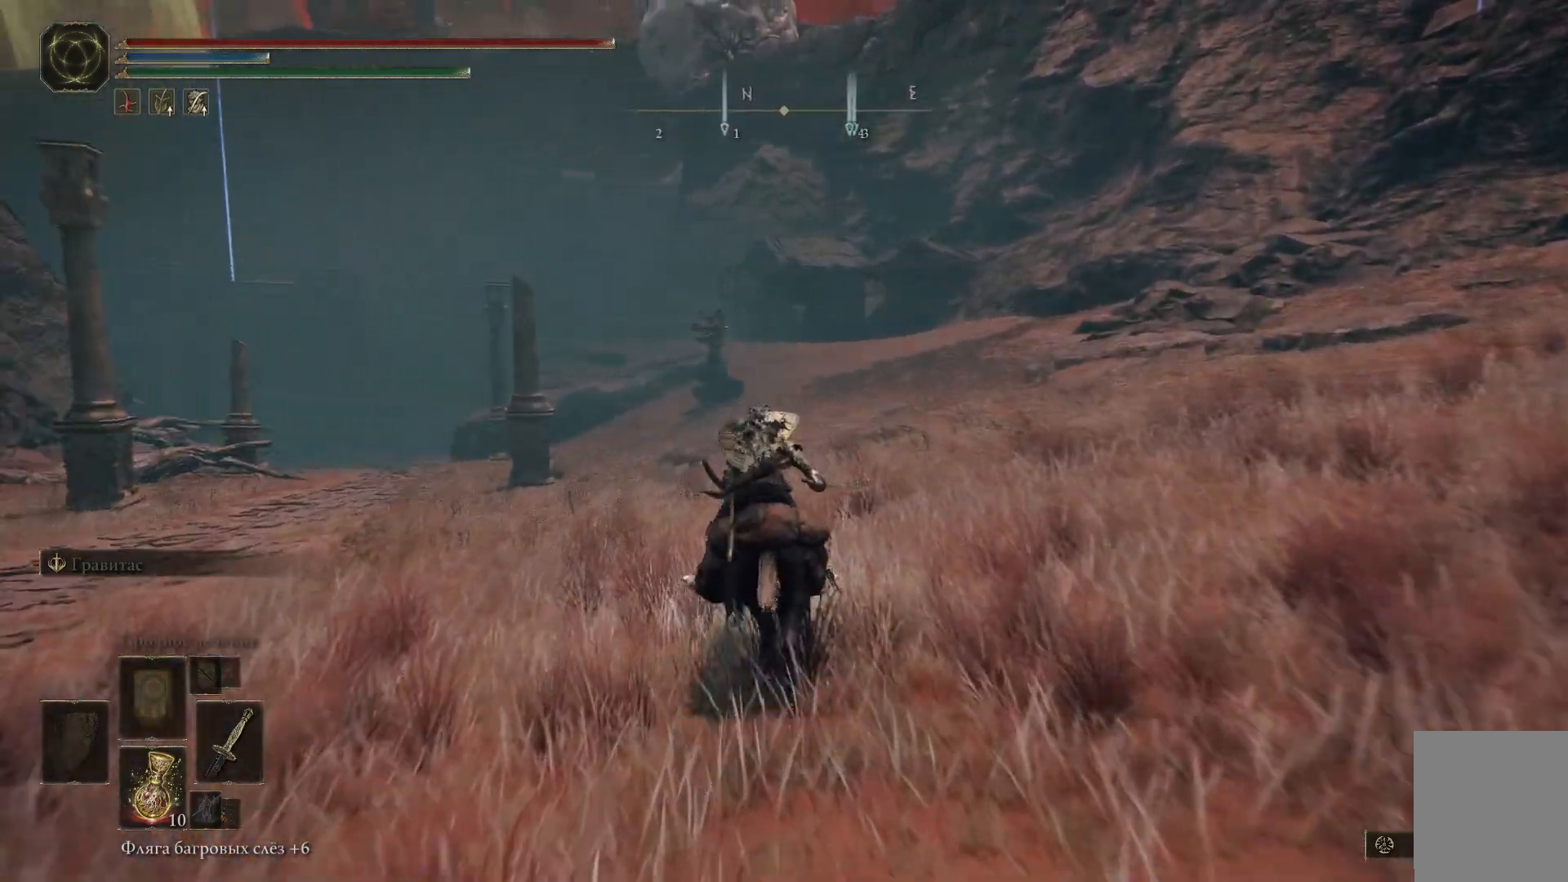
{"buttons": ["B"], "left_stick": "up", "right_stick": "center", "events": []}
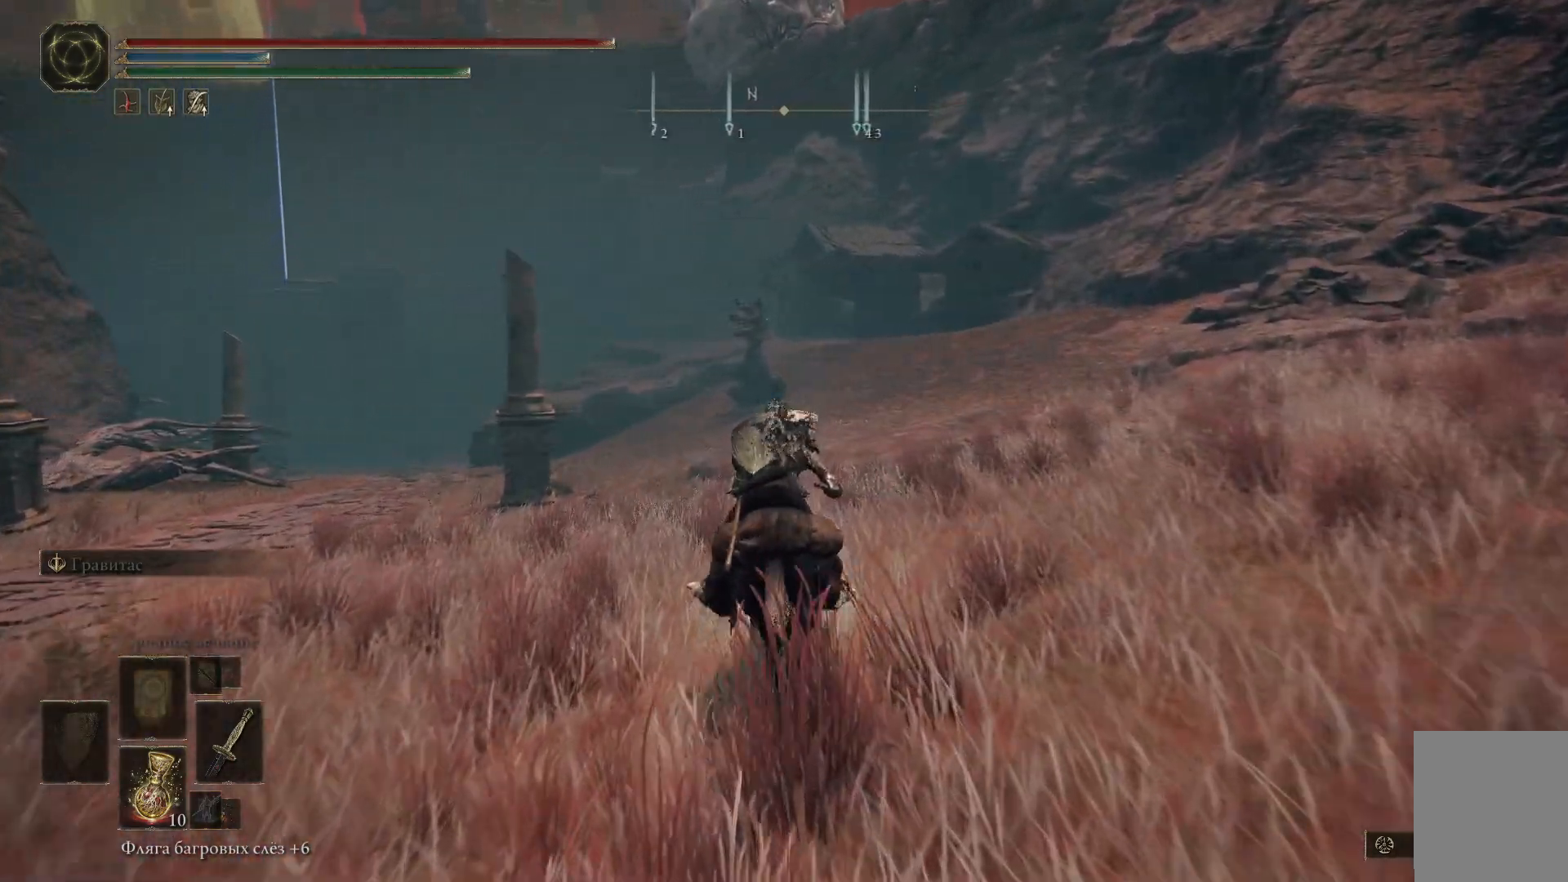
{"buttons": [], "left_stick": "up", "right_stick": "center", "events": [[300, "B", "up"]]}
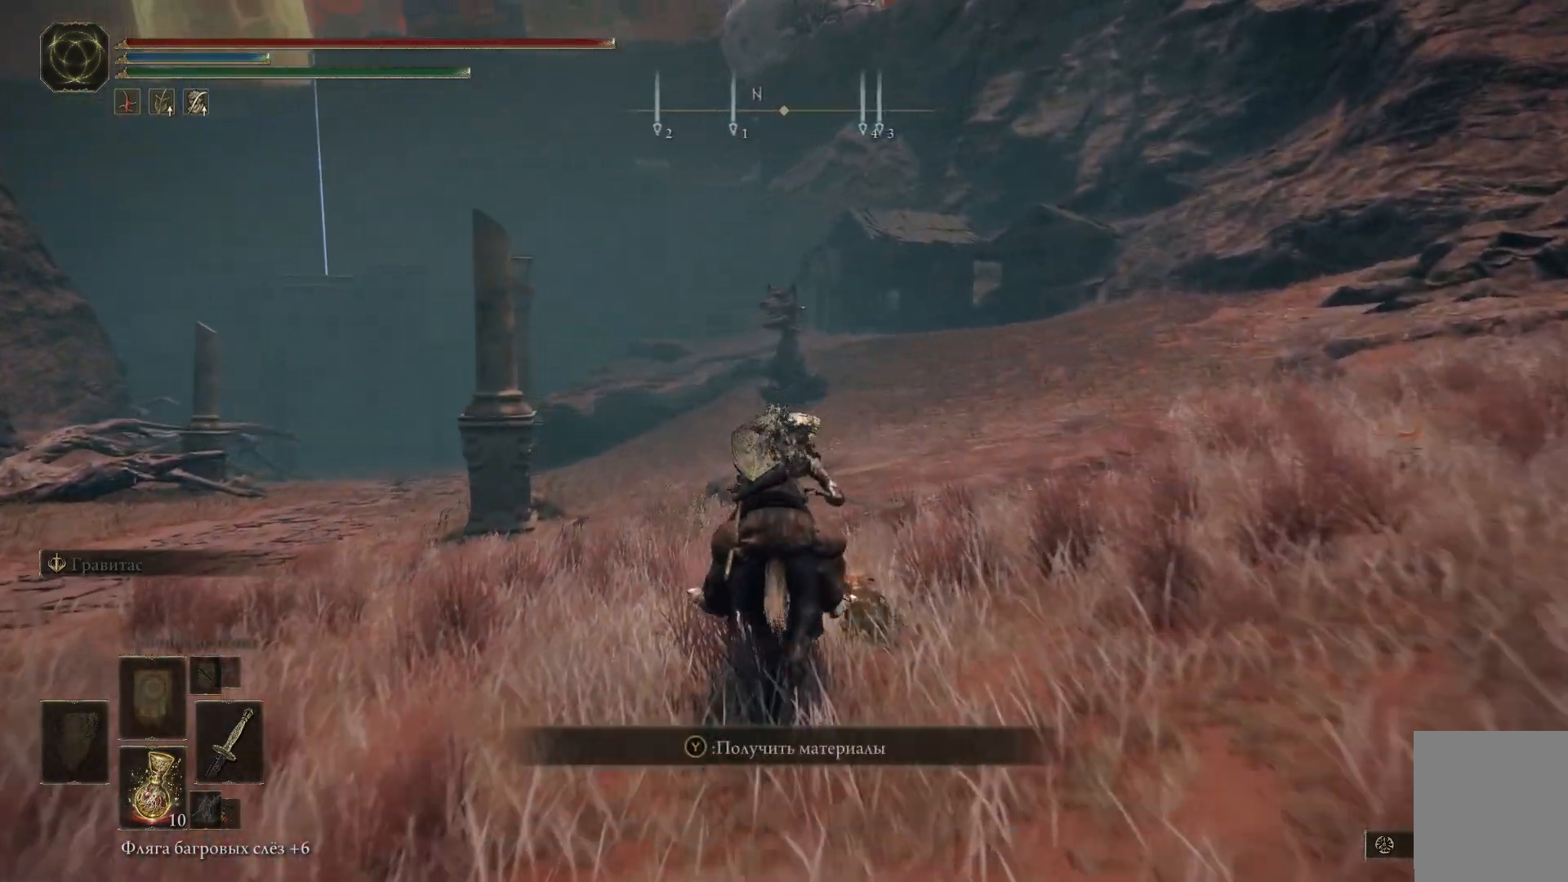
{"buttons": [], "left_stick": "up", "right_stick": "center", "events": [[100, "R3", "down"], [184, "R3", "up"]]}
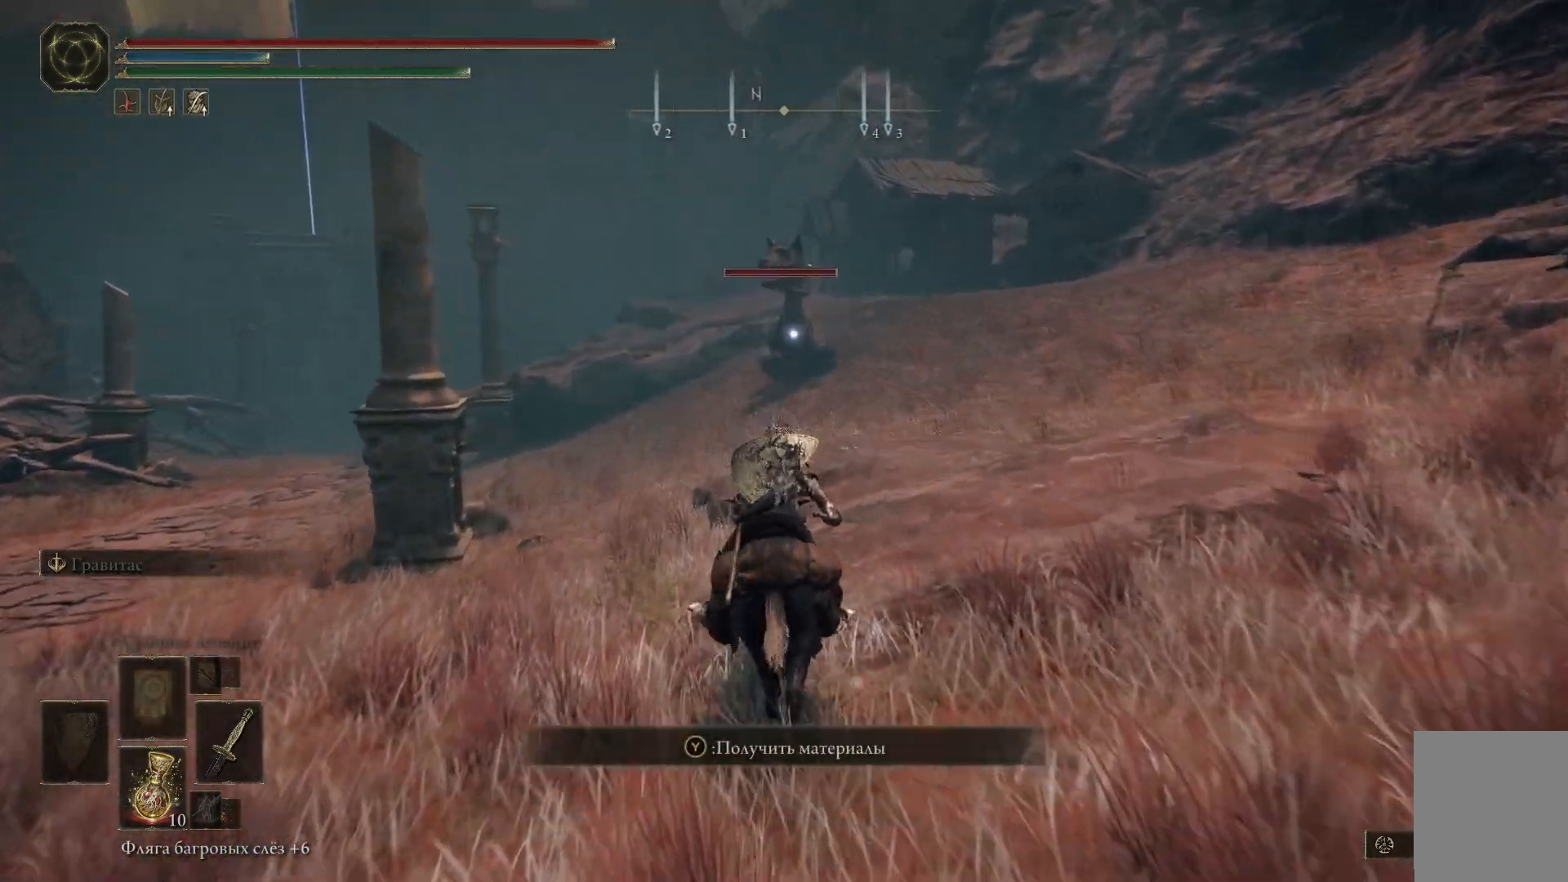
{"buttons": ["B"], "left_stick": "up", "right_stick": "center", "events": [[83, "B", "down"]]}
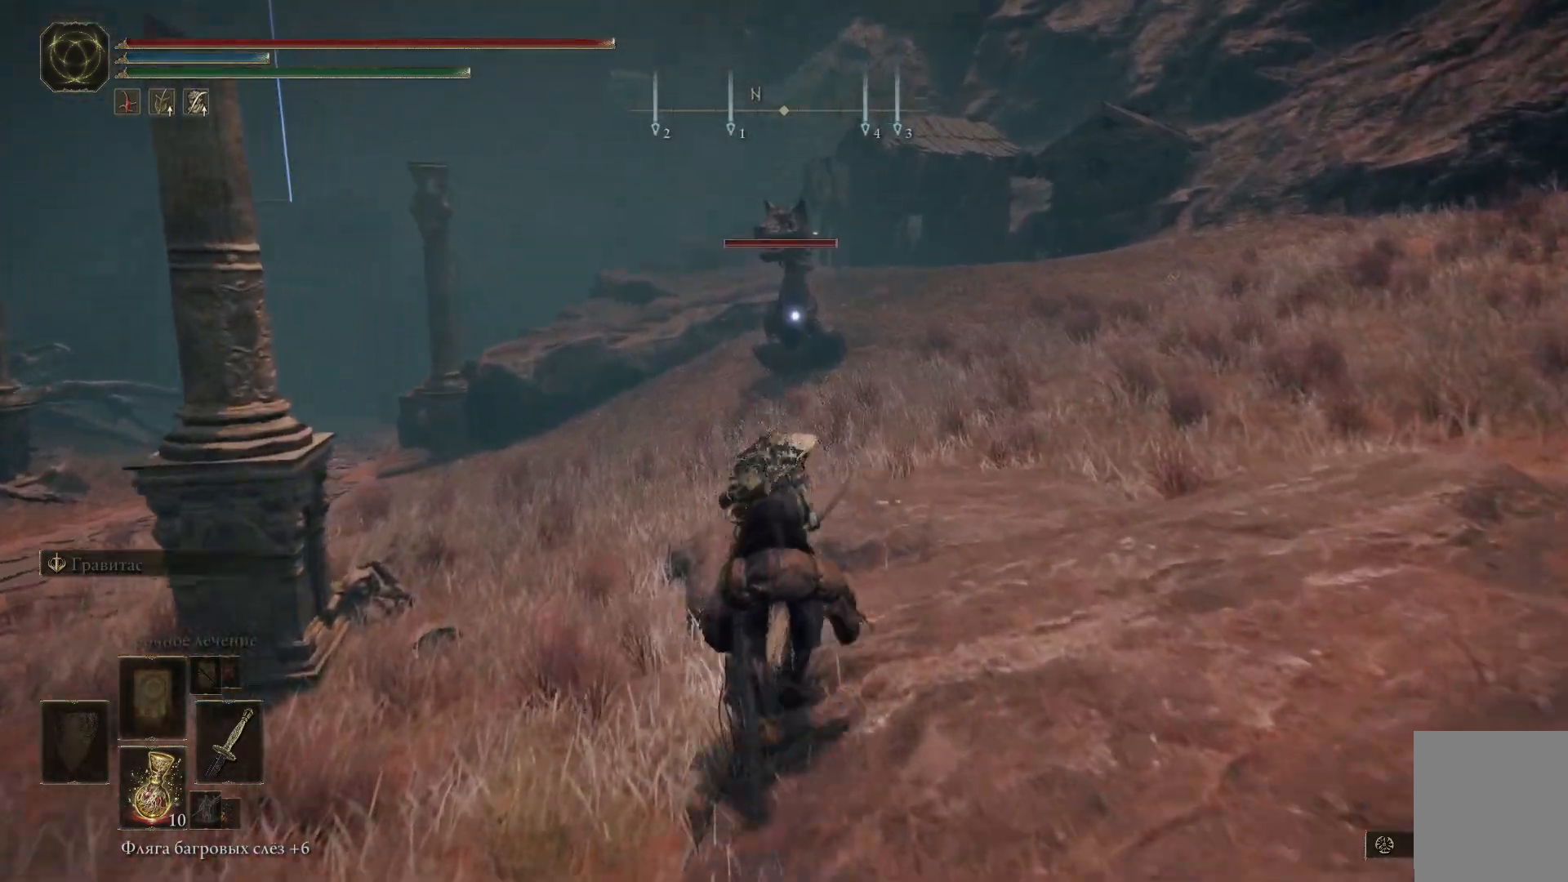
{"buttons": ["B"], "left_stick": "up", "right_stick": "center", "events": []}
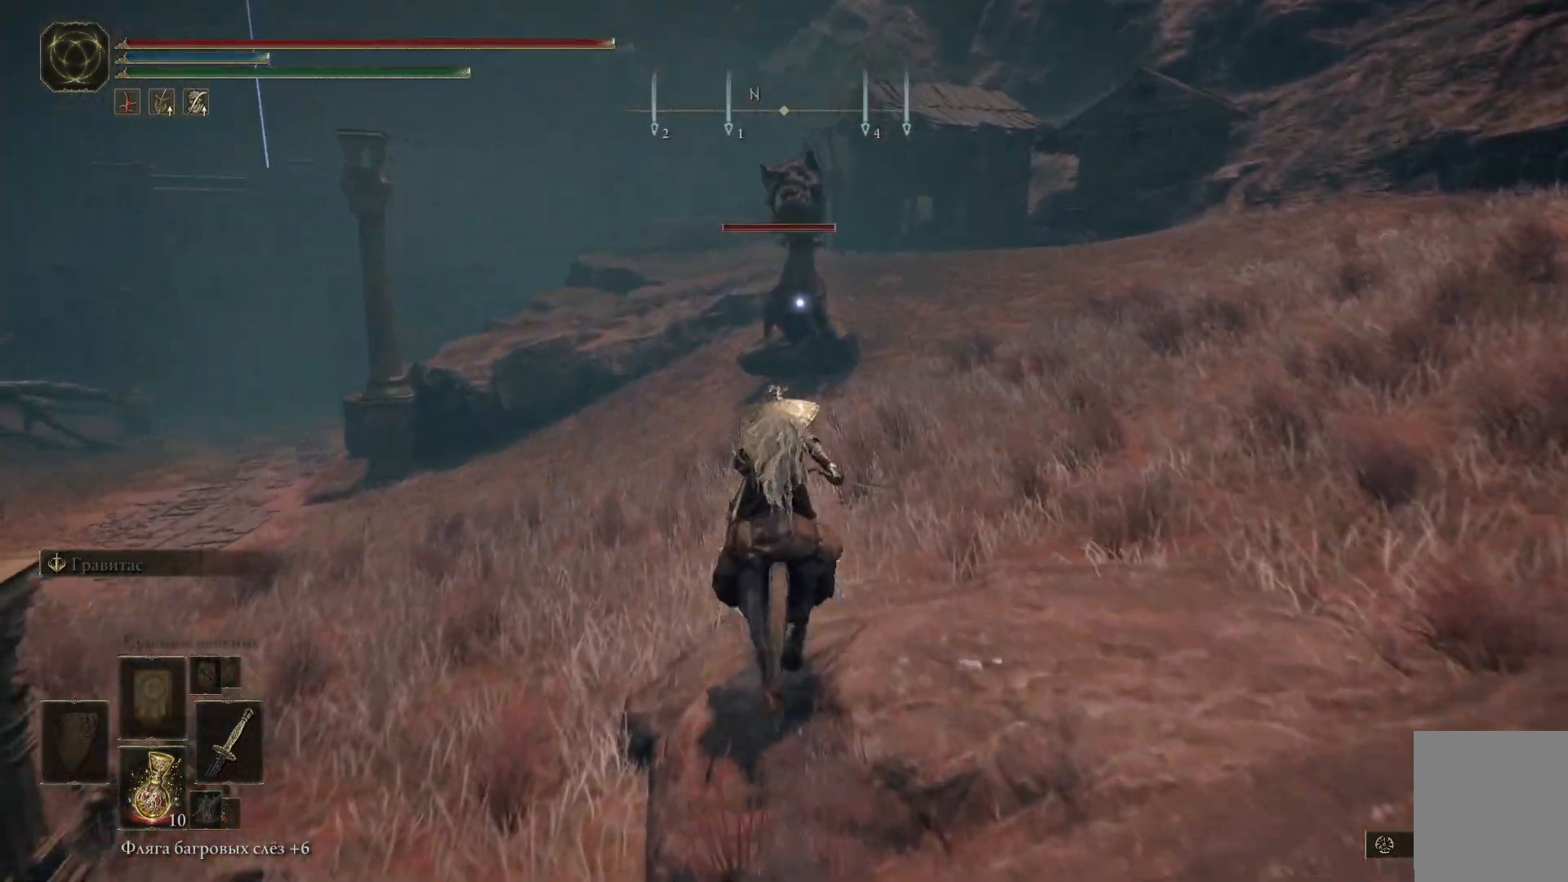
{"buttons": [], "left_stick": "up", "right_stick": "center", "events": [[317, "B", "up"]]}
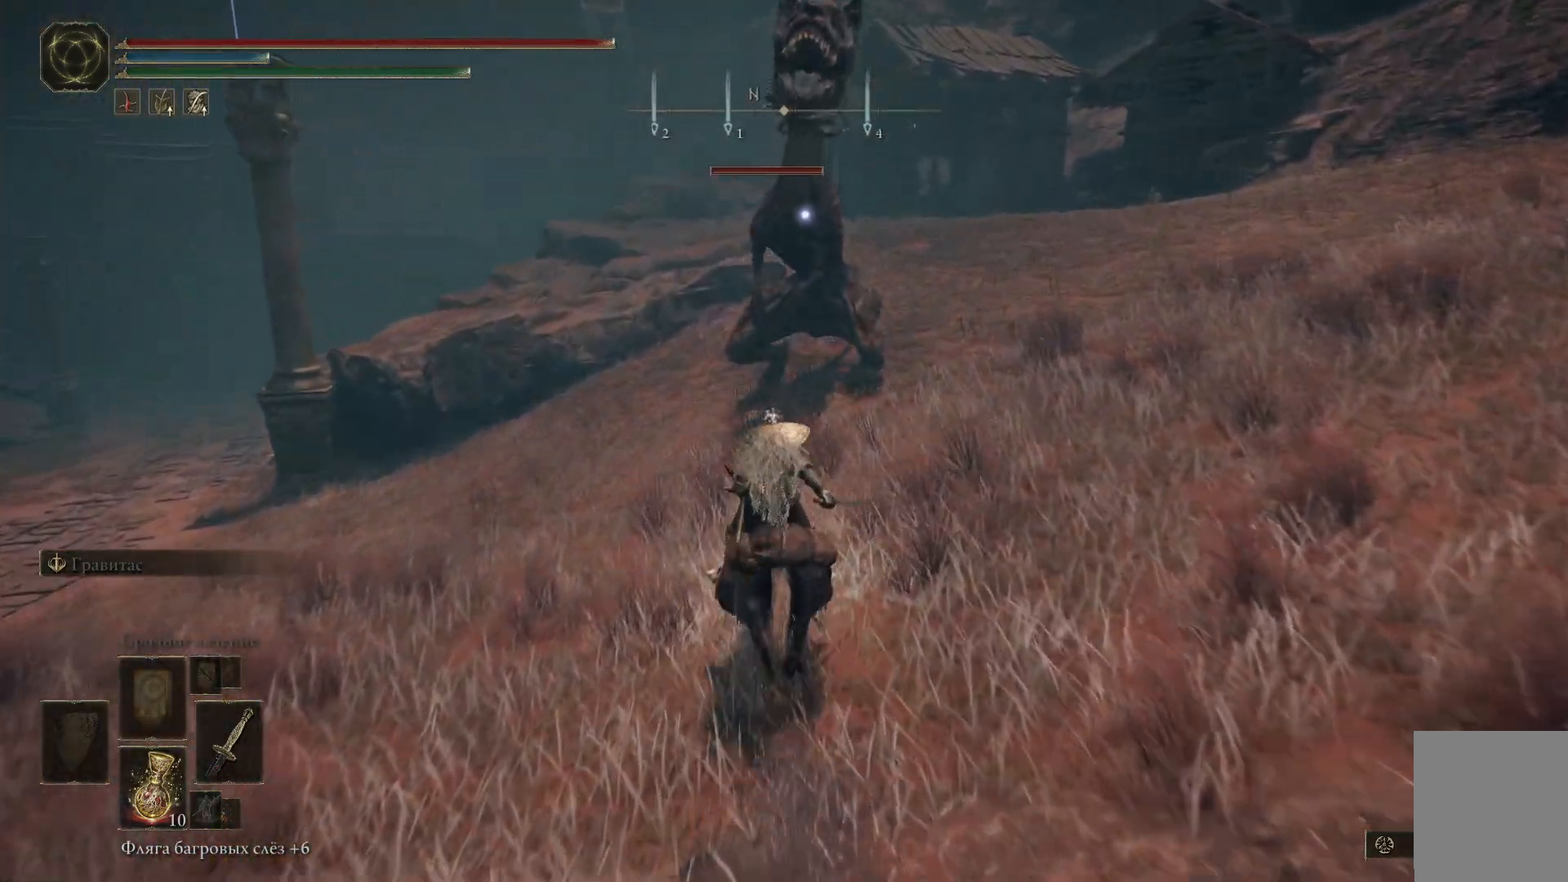
{"buttons": [], "left_stick": "up", "right_stick": "center", "events": []}
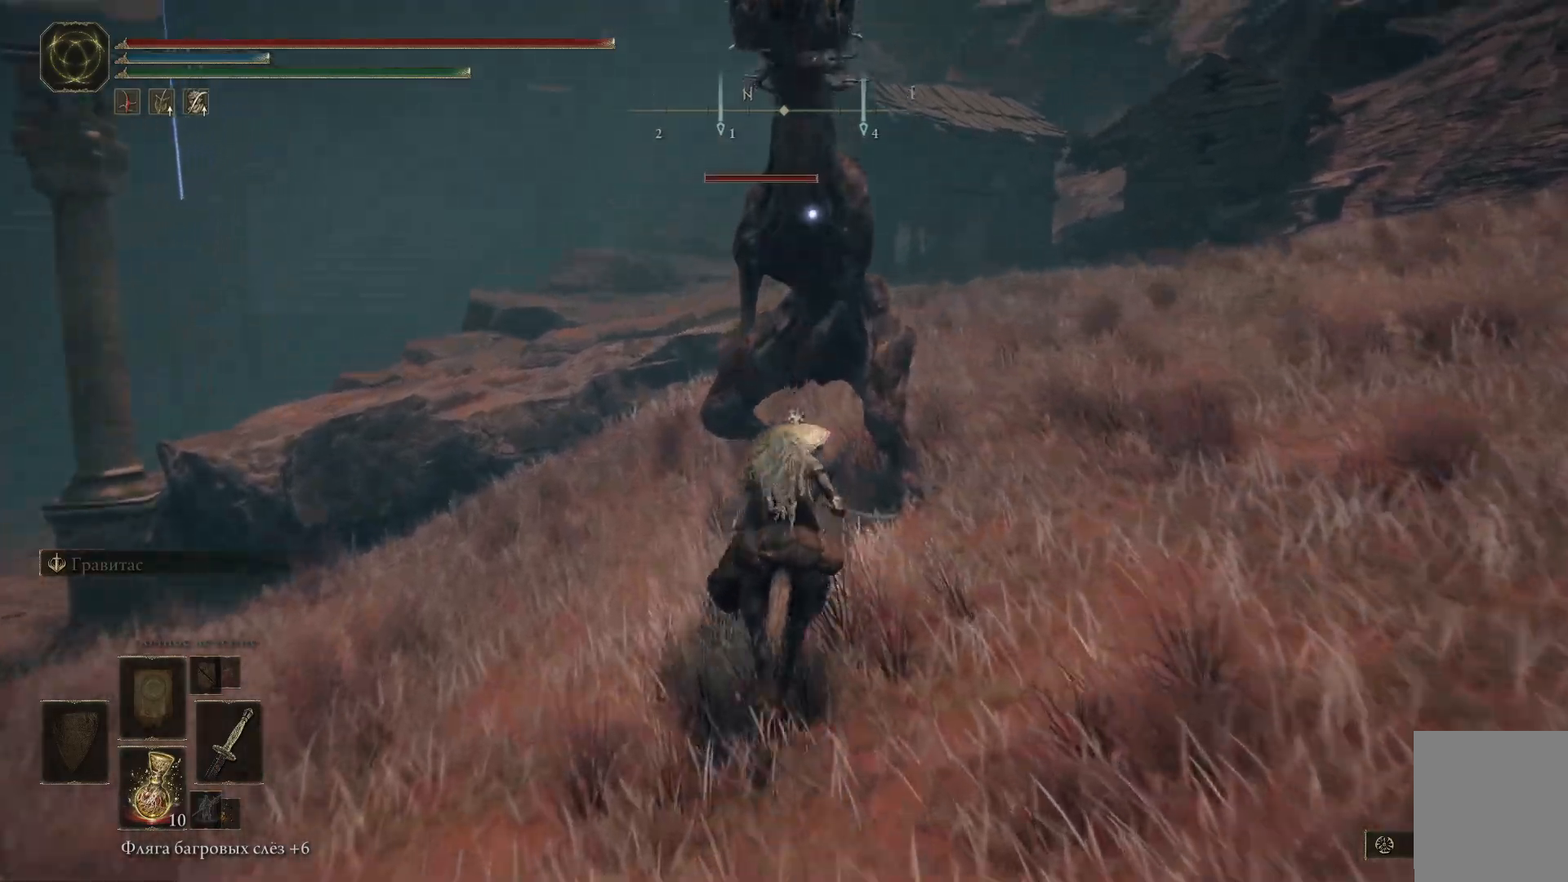
{"buttons": [], "left_stick": "up", "right_stick": "center", "events": [[83, "R1", "down"], [133, "R1", "up"], [217, "R1", "down"], [267, "R1", "up"], [317, "R1", "down"], [384, "R1", "up"], [417, "R1", "down"], [500, "R1", "up"]]}
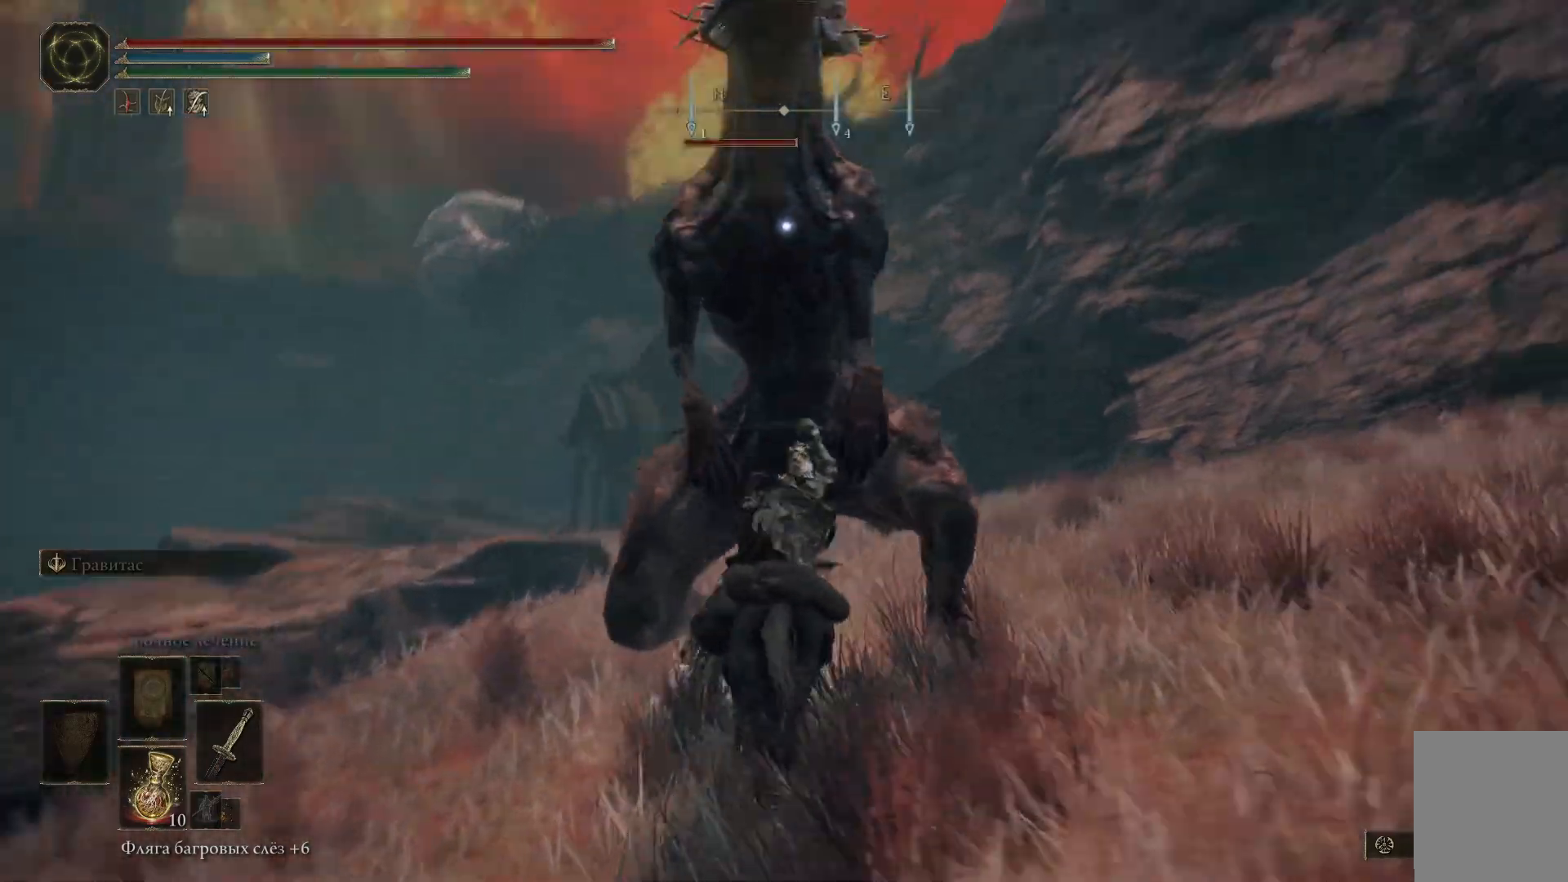
{"buttons": [], "left_stick": "up-left", "right_stick": "center", "events": [[34, "R1", "down"], [100, "R1", "up"], [167, "R1", "down"], [200, "R1", "up"], [267, "R1", "down"], [334, "R1", "up"], [384, "R1", "down"], [434, "R1", "up"], [451, "left_stick", "up-left"]]}
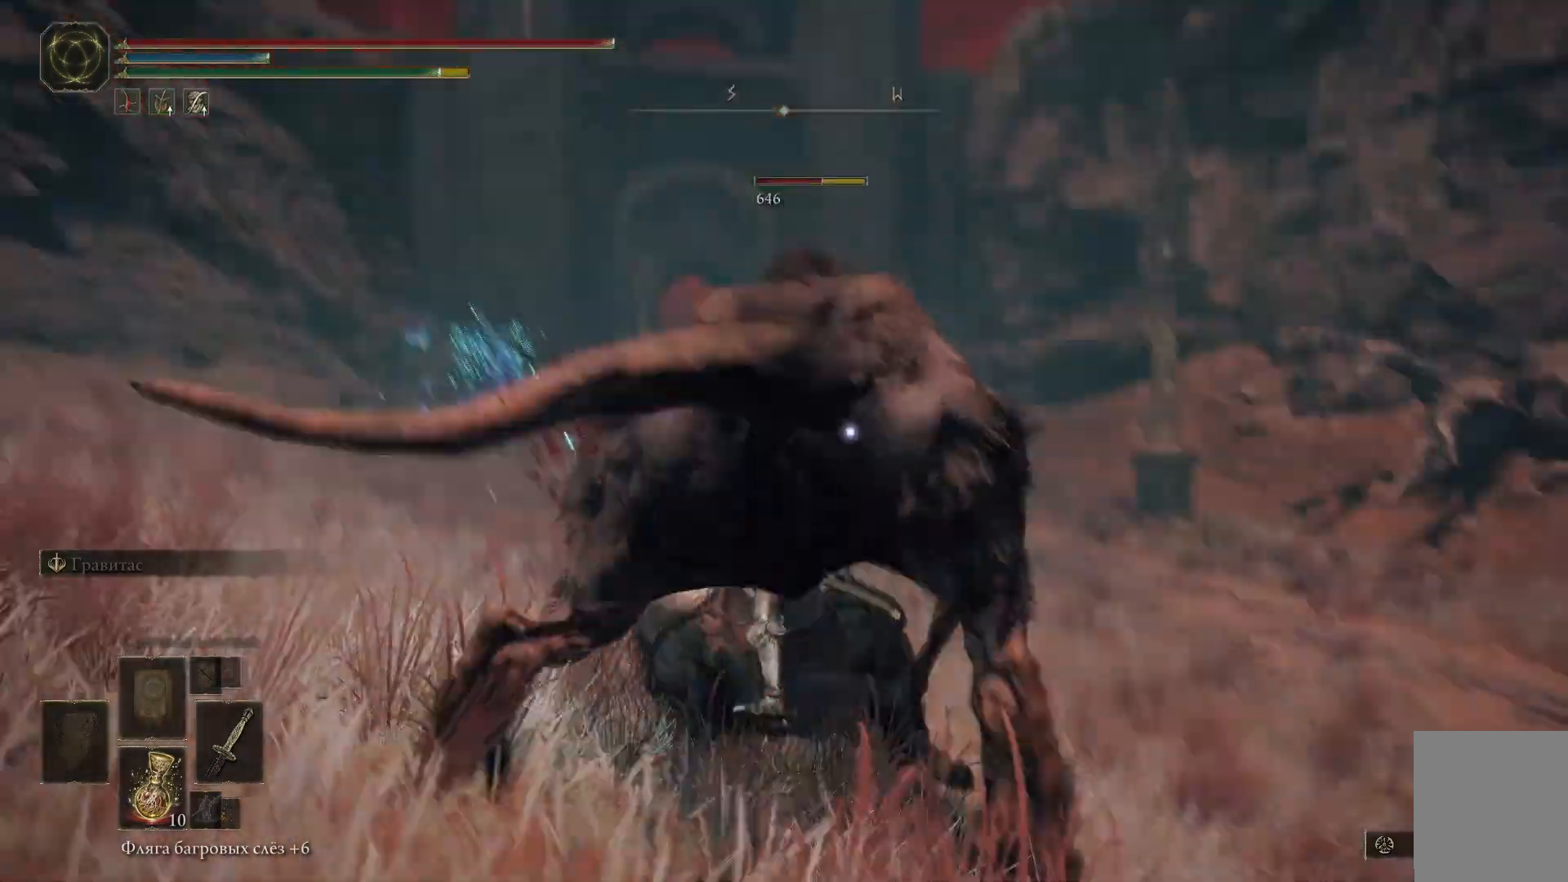
{"buttons": ["R1"], "left_stick": "up", "right_stick": "center", "events": [[16, "R1", "down"], [67, "R1", "up"], [133, "R1", "down"], [133, "left_stick", "up"], [150, "R1", "up"], [217, "R1", "down"], [300, "R1", "up"], [333, "R1", "down"], [384, "R1", "up"], [467, "R1", "down"]]}
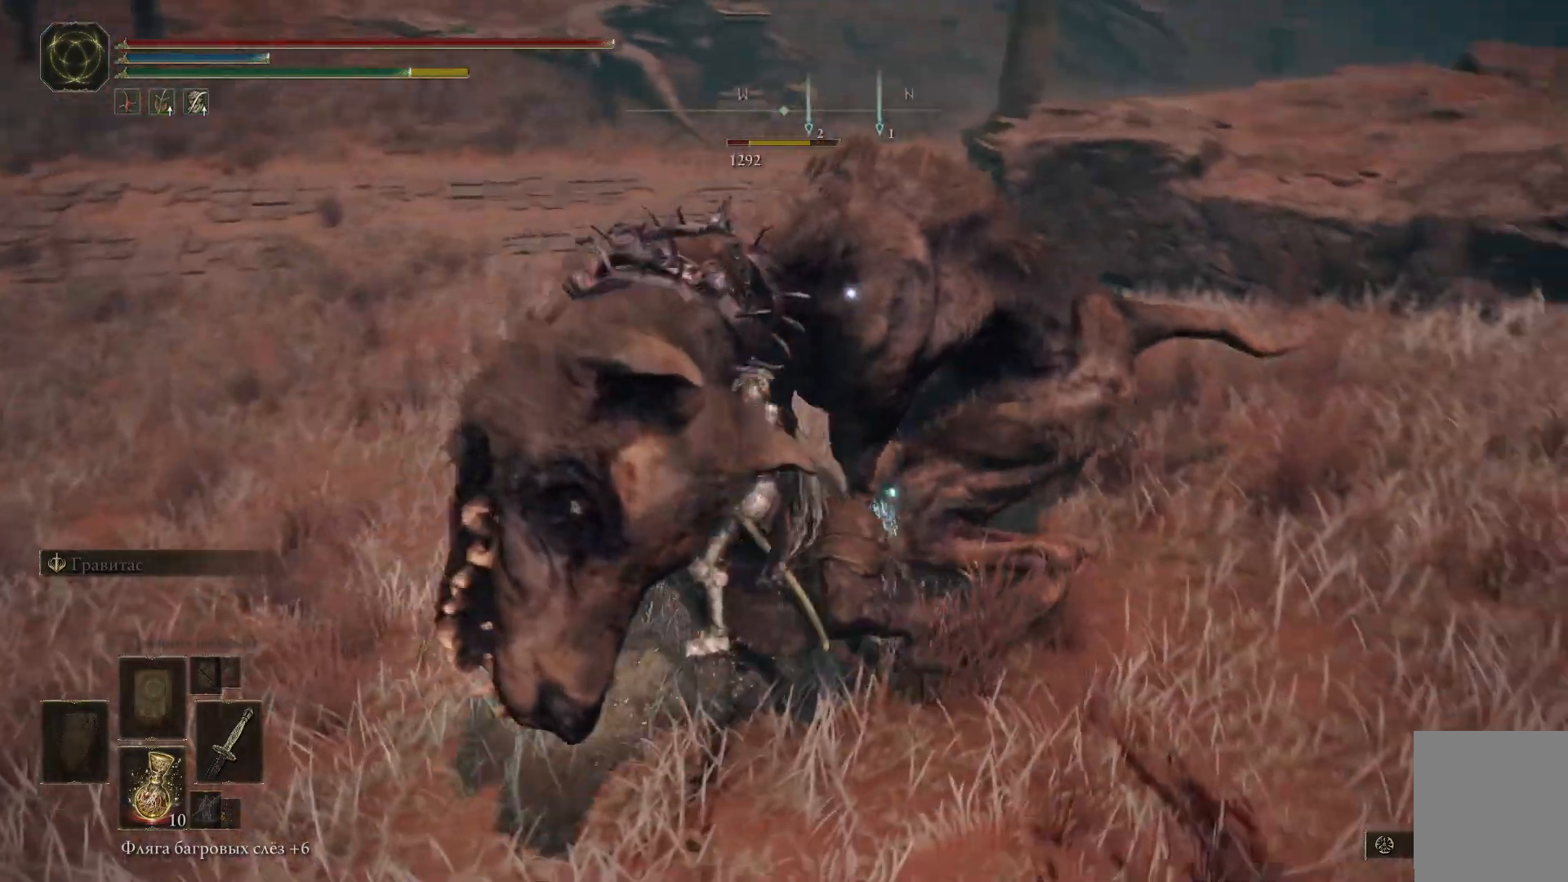
{"buttons": [], "left_stick": "up", "right_stick": "center", "events": [[34, "R1", "up"], [84, "R1", "down"], [150, "R1", "up"], [251, "R1", "down"], [267, "R1", "up"], [317, "R1", "down"], [401, "R1", "up"], [434, "R1", "down"], [501, "R1", "up"]]}
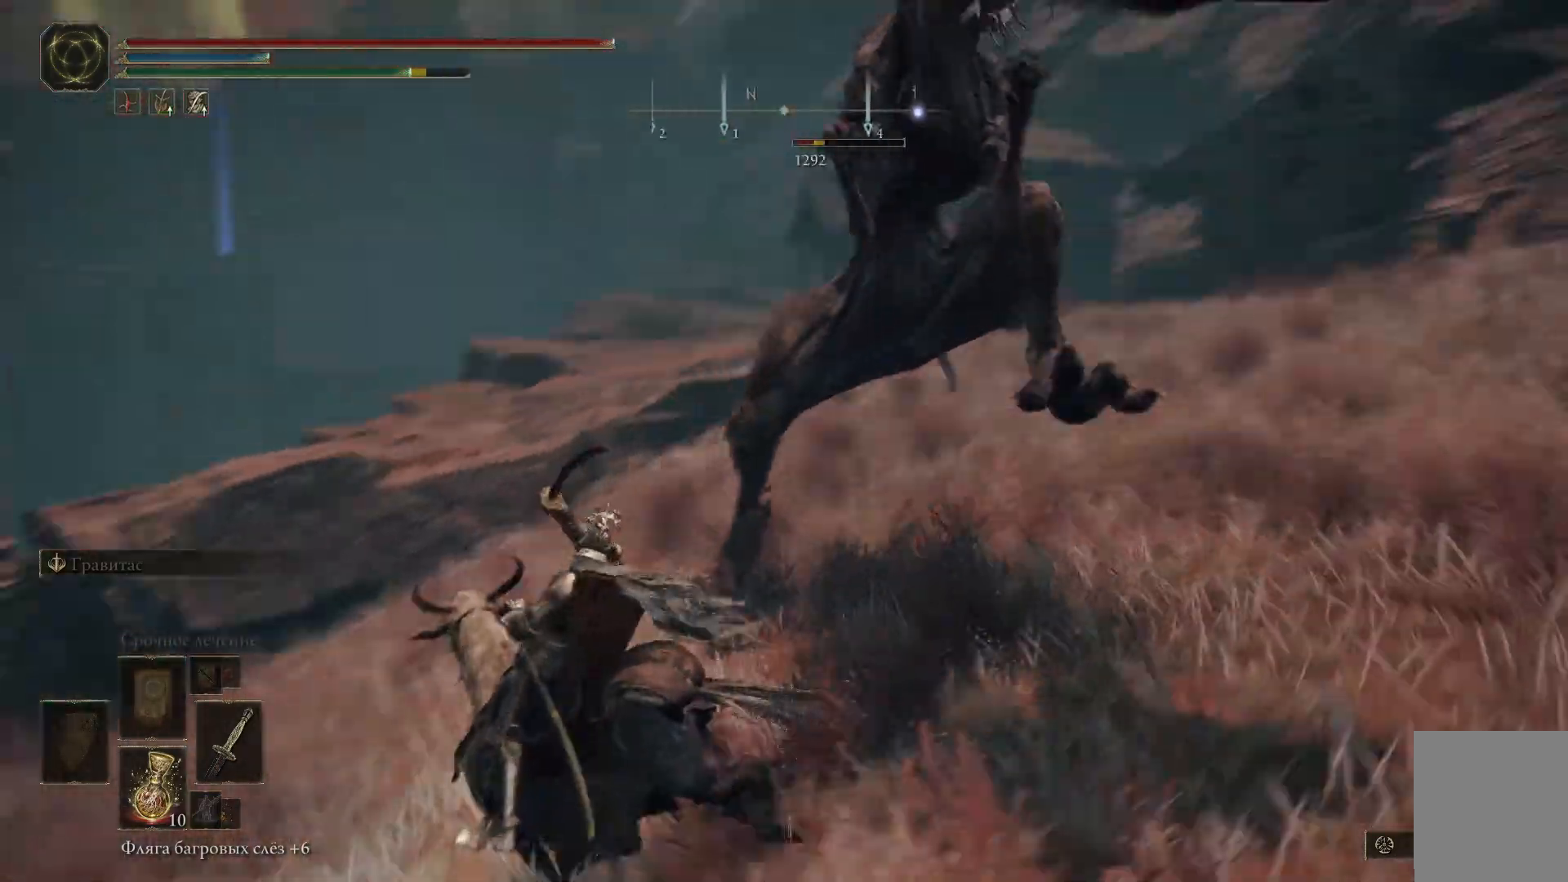
{"buttons": [], "left_stick": "up", "right_stick": "center", "events": [[50, "R1", "down"], [117, "R1", "up"], [183, "R1", "down"], [233, "R1", "up"], [300, "R1", "down"], [350, "R1", "up"], [400, "R1", "down"], [484, "R1", "up"]]}
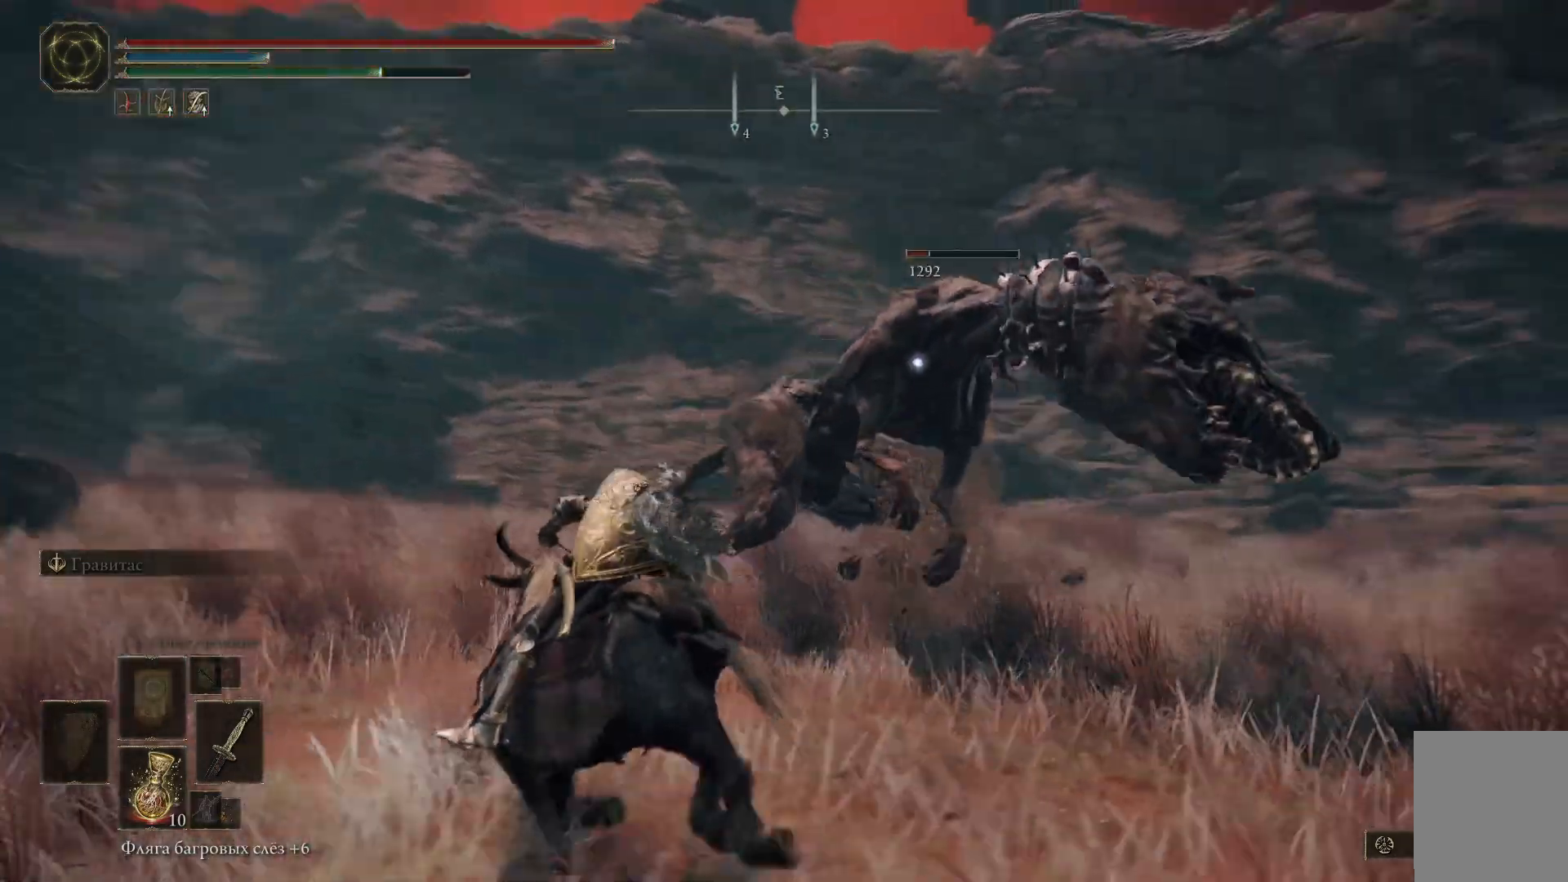
{"buttons": ["R1"], "left_stick": "up", "right_stick": "center", "events": [[50, "R1", "down"], [100, "R1", "up"], [150, "R1", "down"], [201, "left_stick", "up-right"], [217, "R1", "up"], [367, "R1", "down"], [451, "left_stick", "up"], [467, "R1", "up"], [501, "R1", "down"]]}
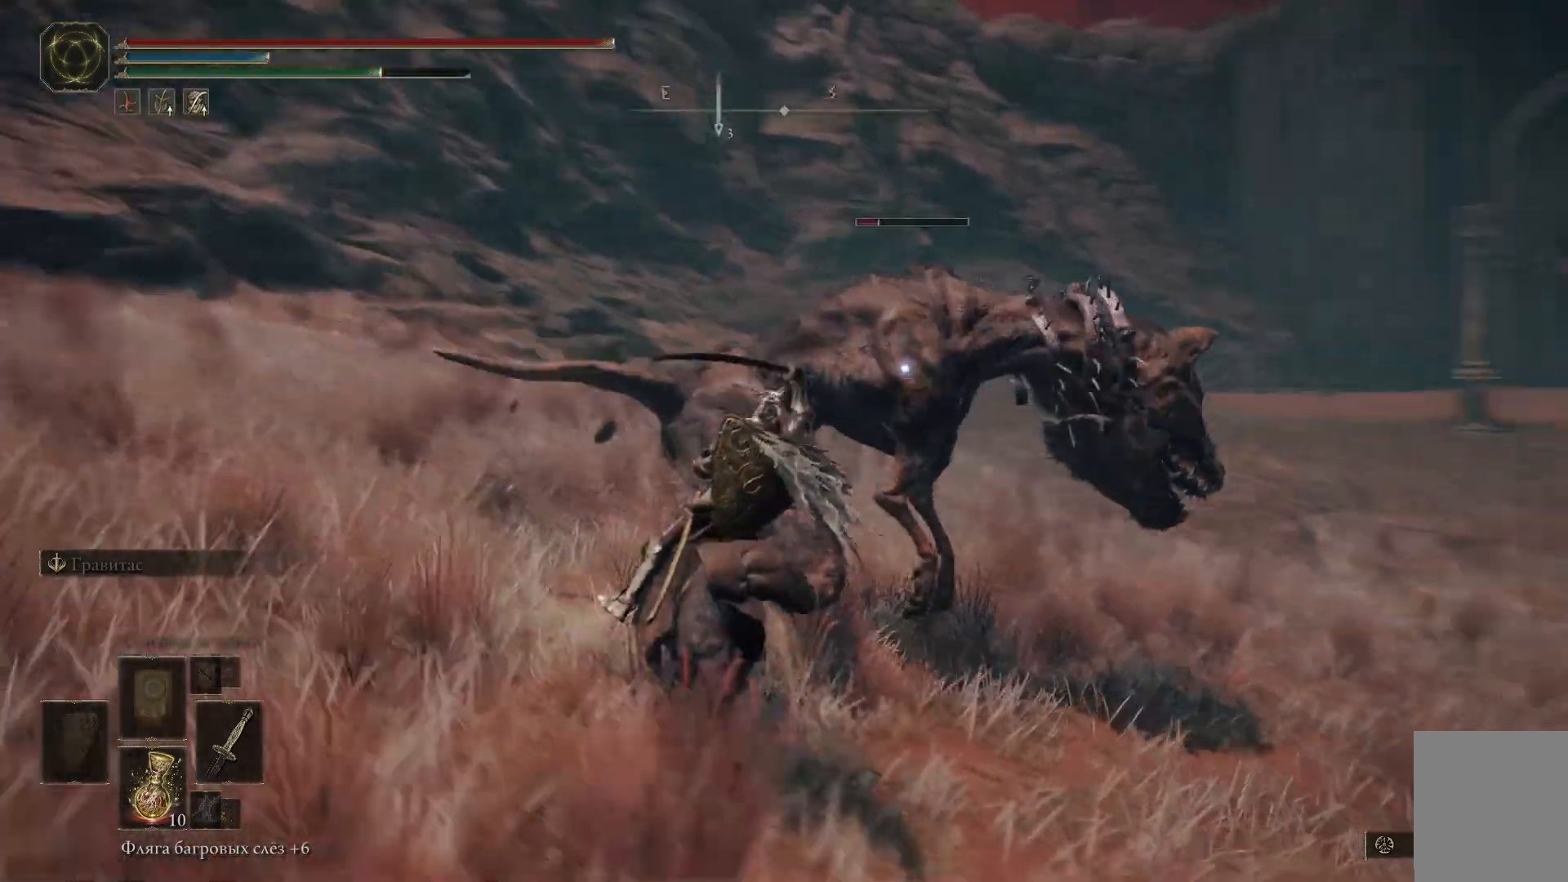
{"buttons": [], "left_stick": "up", "right_stick": "center", "events": [[167, "R1", "up"], [217, "R1", "down"], [300, "R1", "up"], [350, "R1", "down"], [417, "R1", "up"]]}
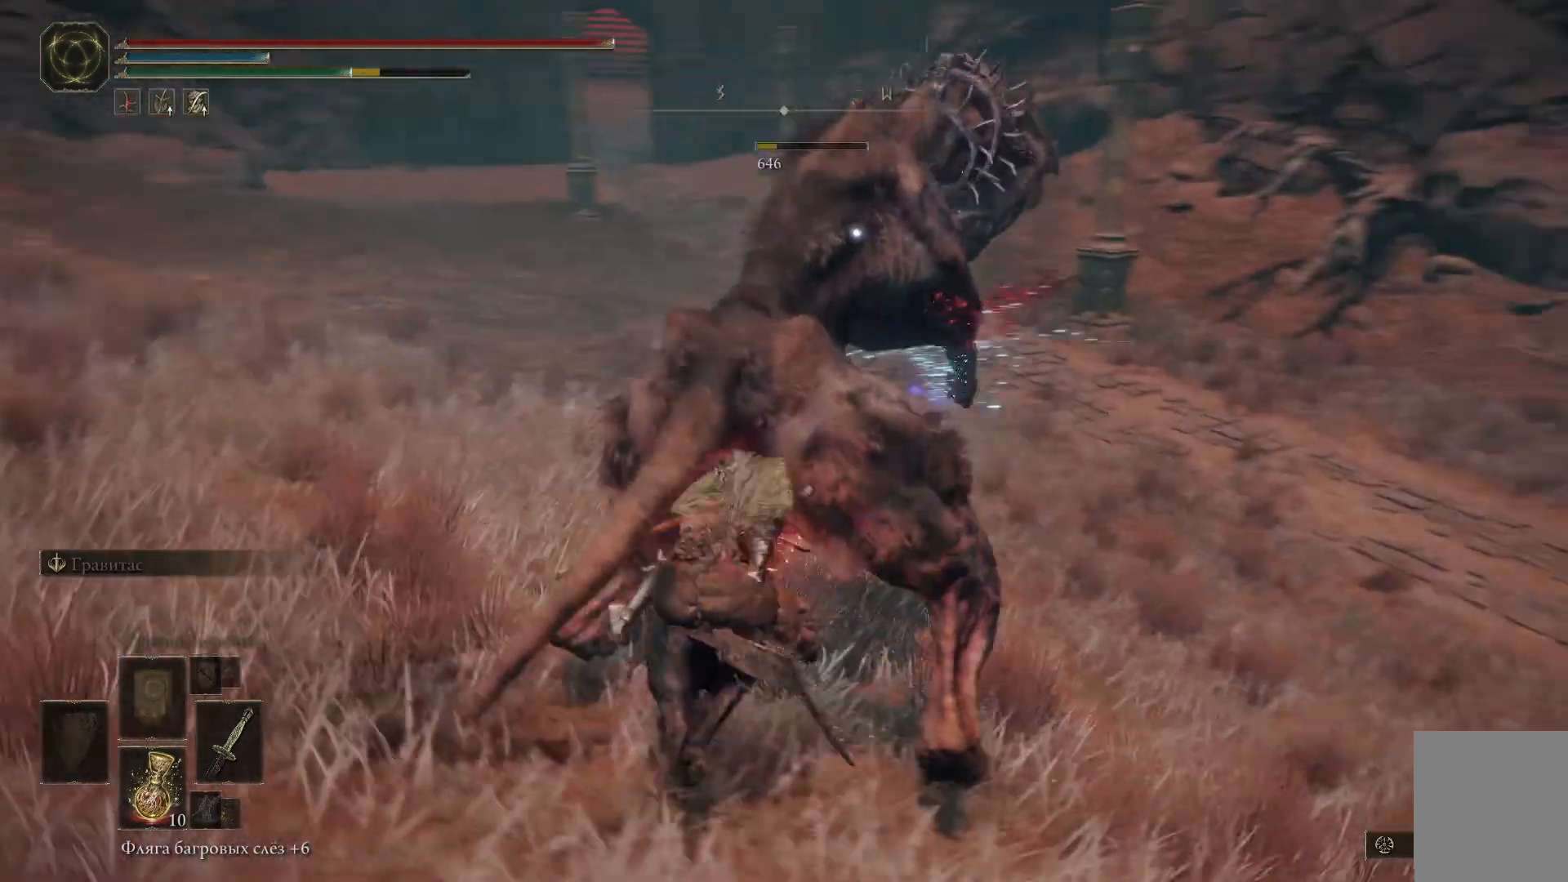
{"buttons": [], "left_stick": "down-left", "right_stick": "left", "events": [[100, "right_stick", "left"], [134, "left_stick", "up-left"], [317, "left_stick", "left"], [451, "left_stick", "down-left"]]}
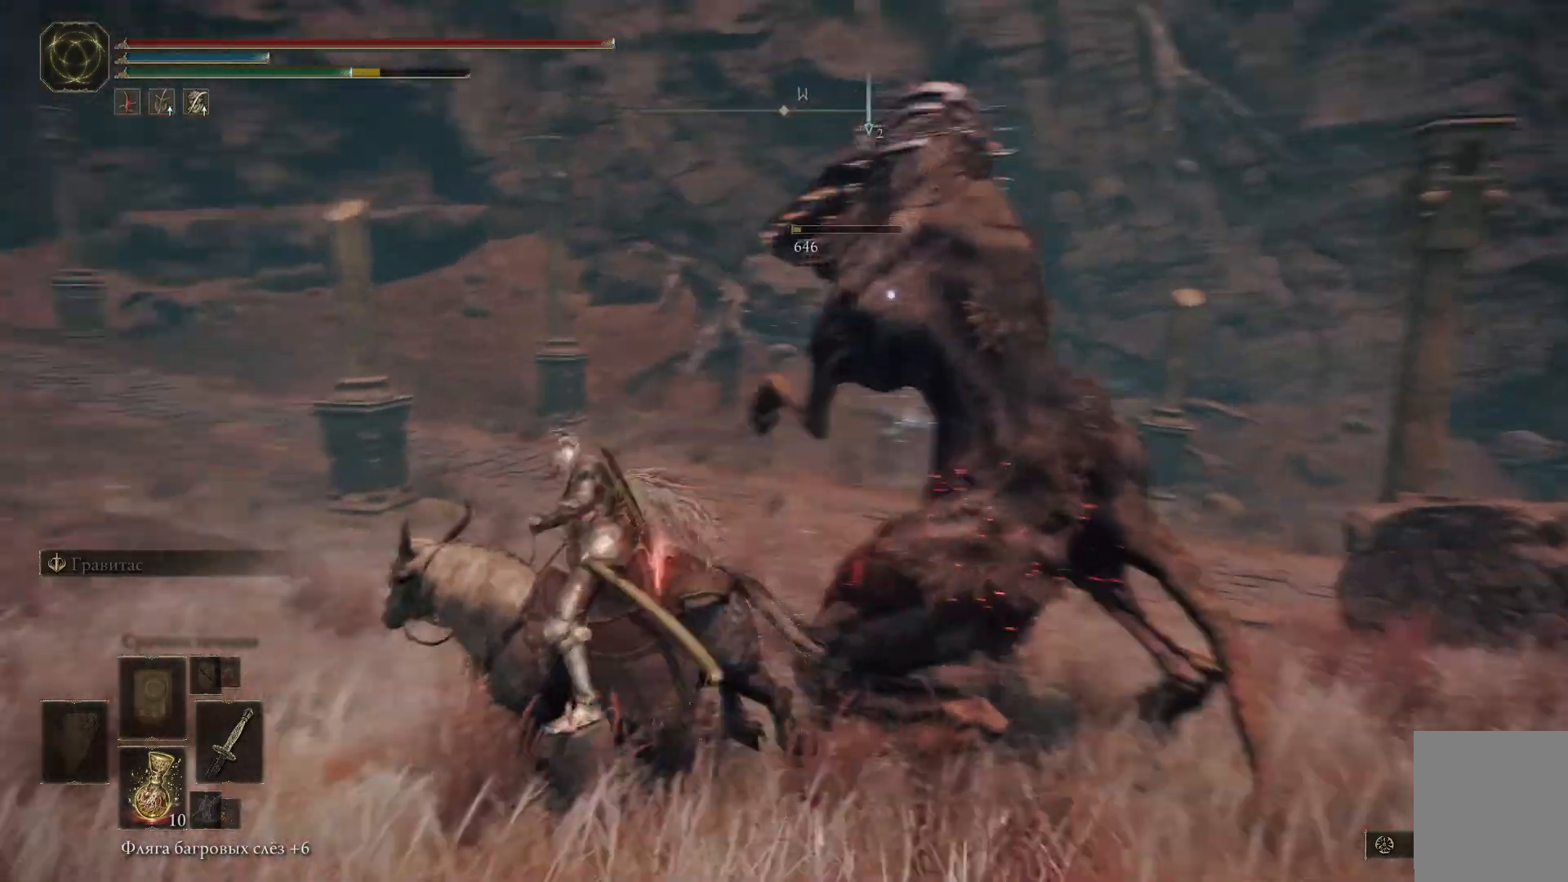
{"buttons": [], "left_stick": "down-right", "right_stick": "center", "events": [[133, "left_stick", "down"], [400, "right_stick", "center"], [500, "left_stick", "down-right"]]}
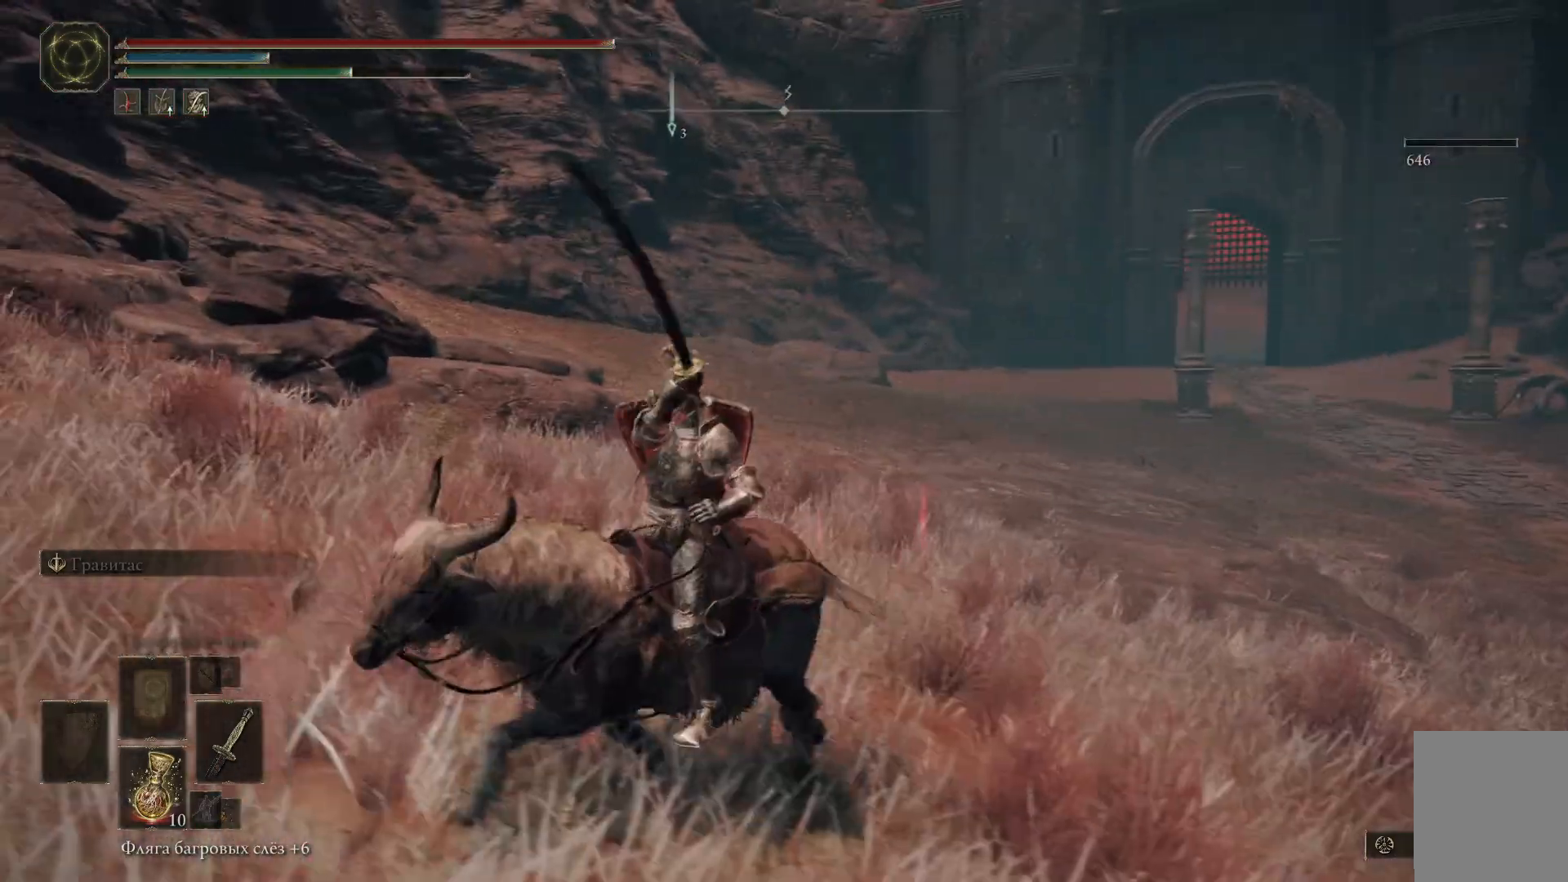
{"buttons": [], "left_stick": "center", "right_stick": "center", "events": [[84, "right_stick", "down-right"], [117, "left_stick", "center"], [501, "right_stick", "center"]]}
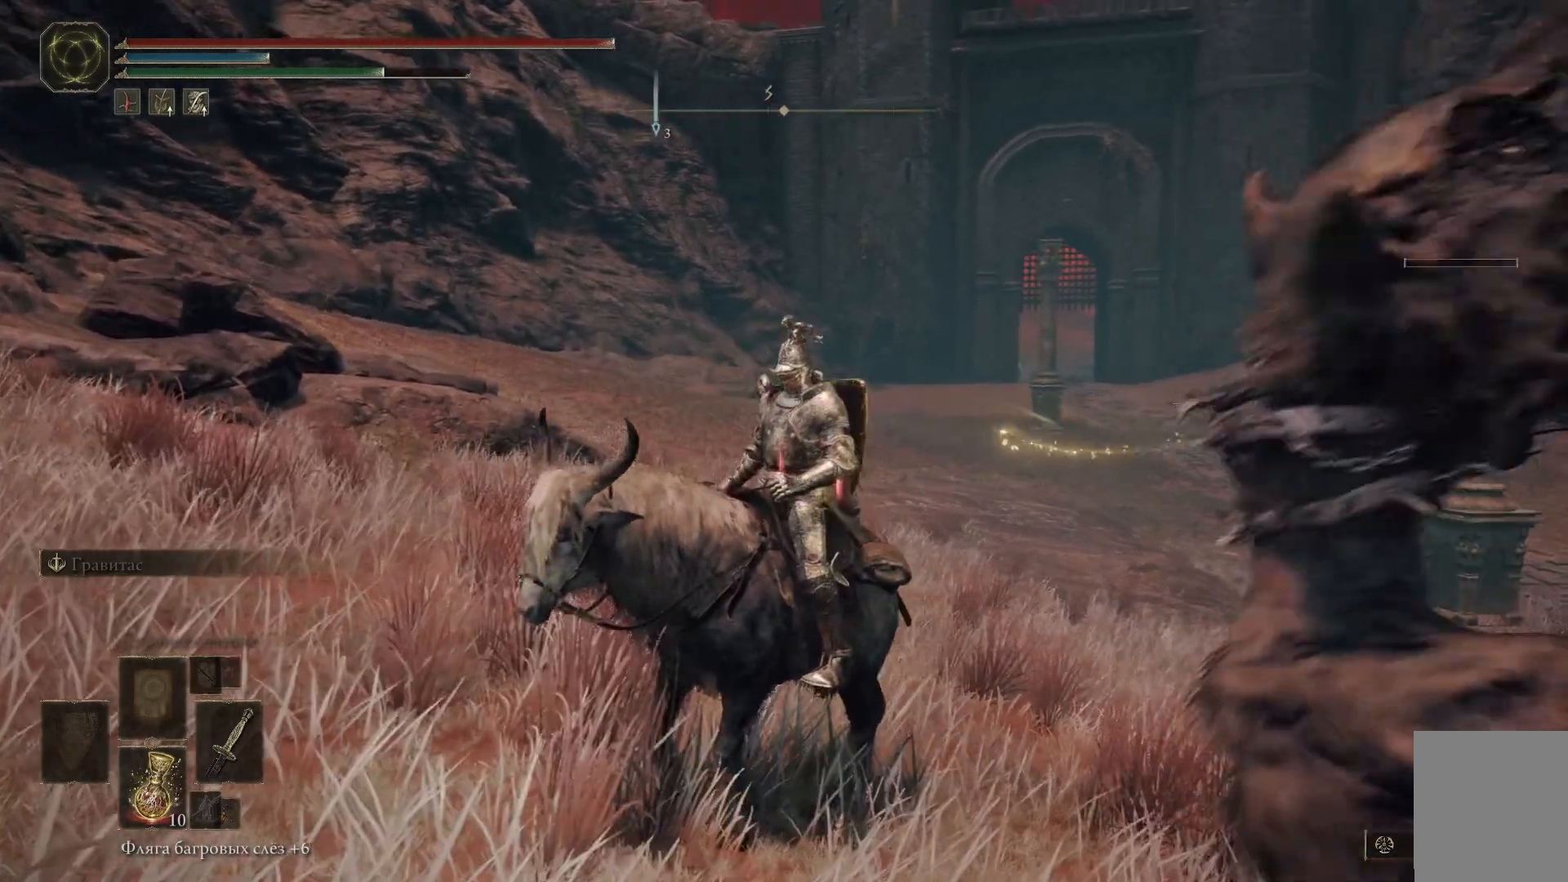
{"buttons": [], "left_stick": "center", "right_stick": "right", "events": [[133, "right_stick", "right"]]}
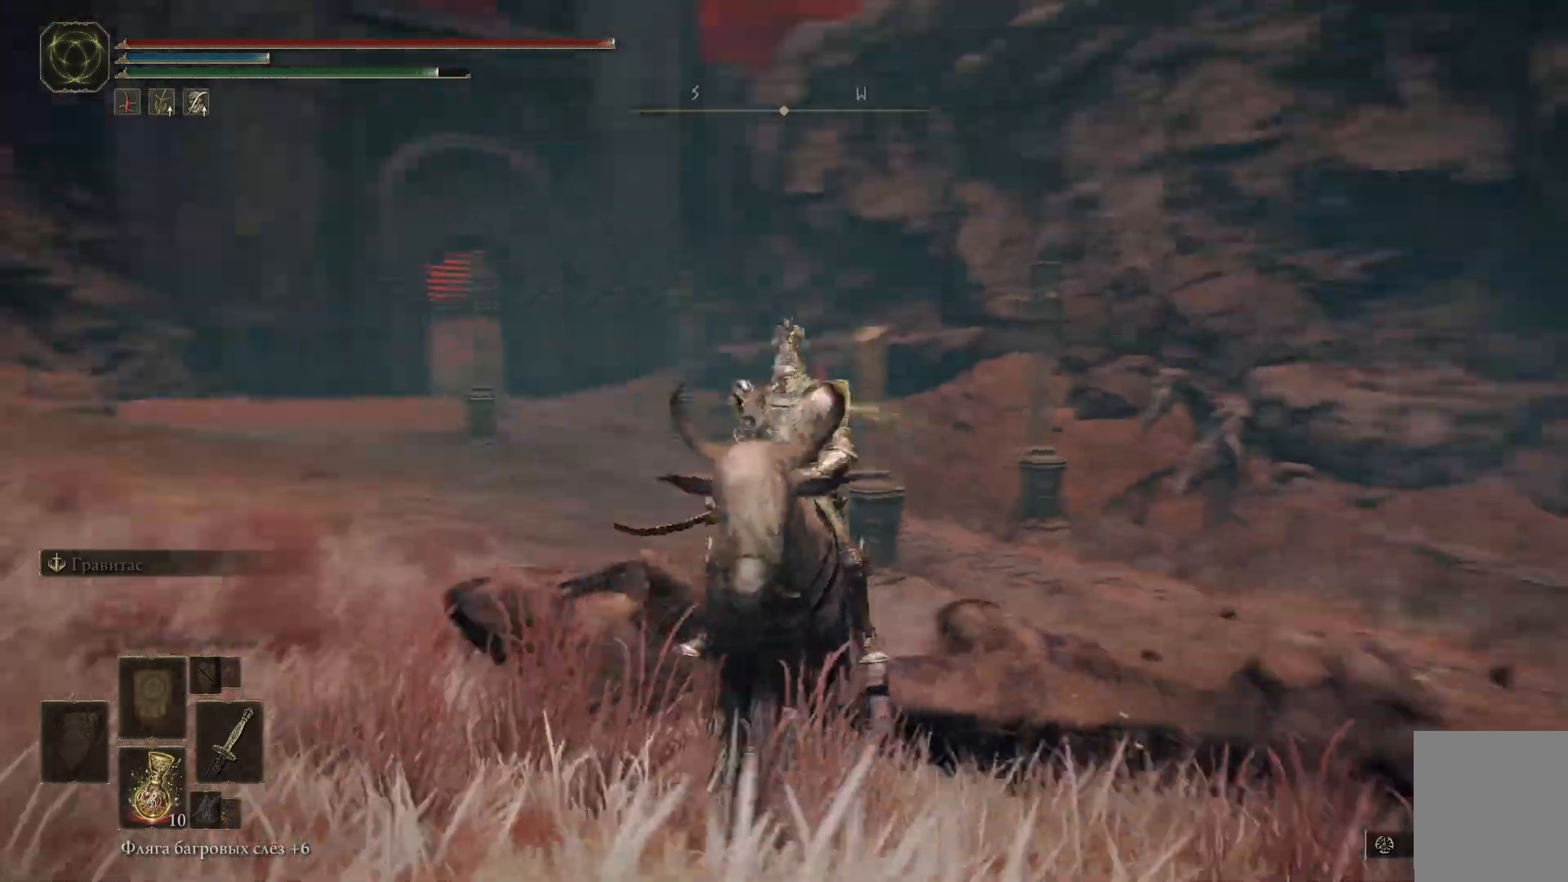
{"buttons": [], "left_stick": "center", "right_stick": "right", "events": []}
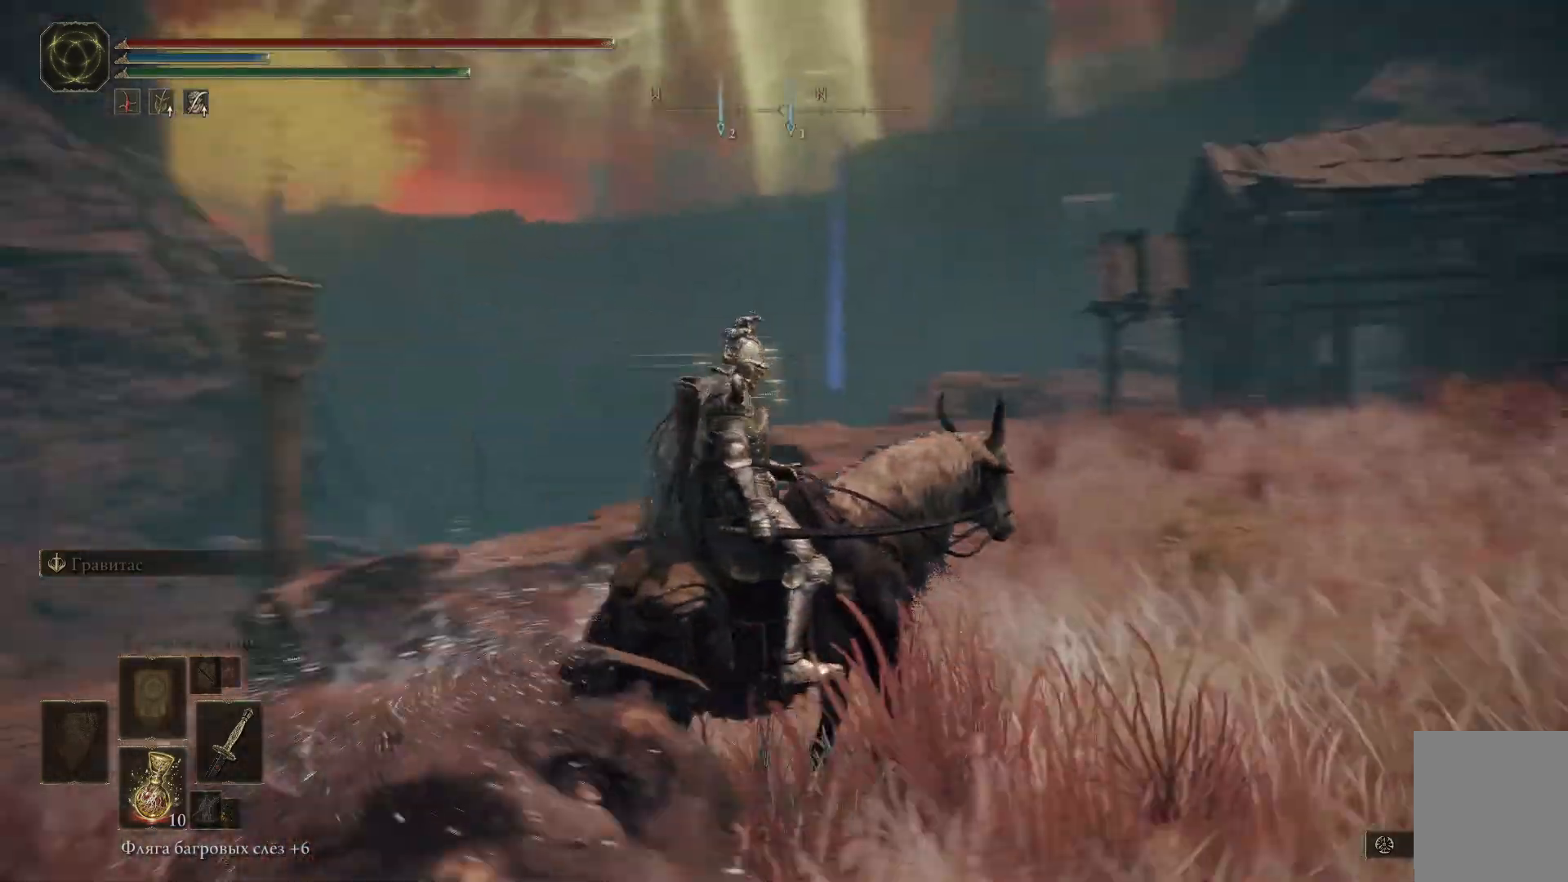
{"buttons": [], "left_stick": "up", "right_stick": "center", "events": [[133, "left_stick", "up"], [217, "right_stick", "center"]]}
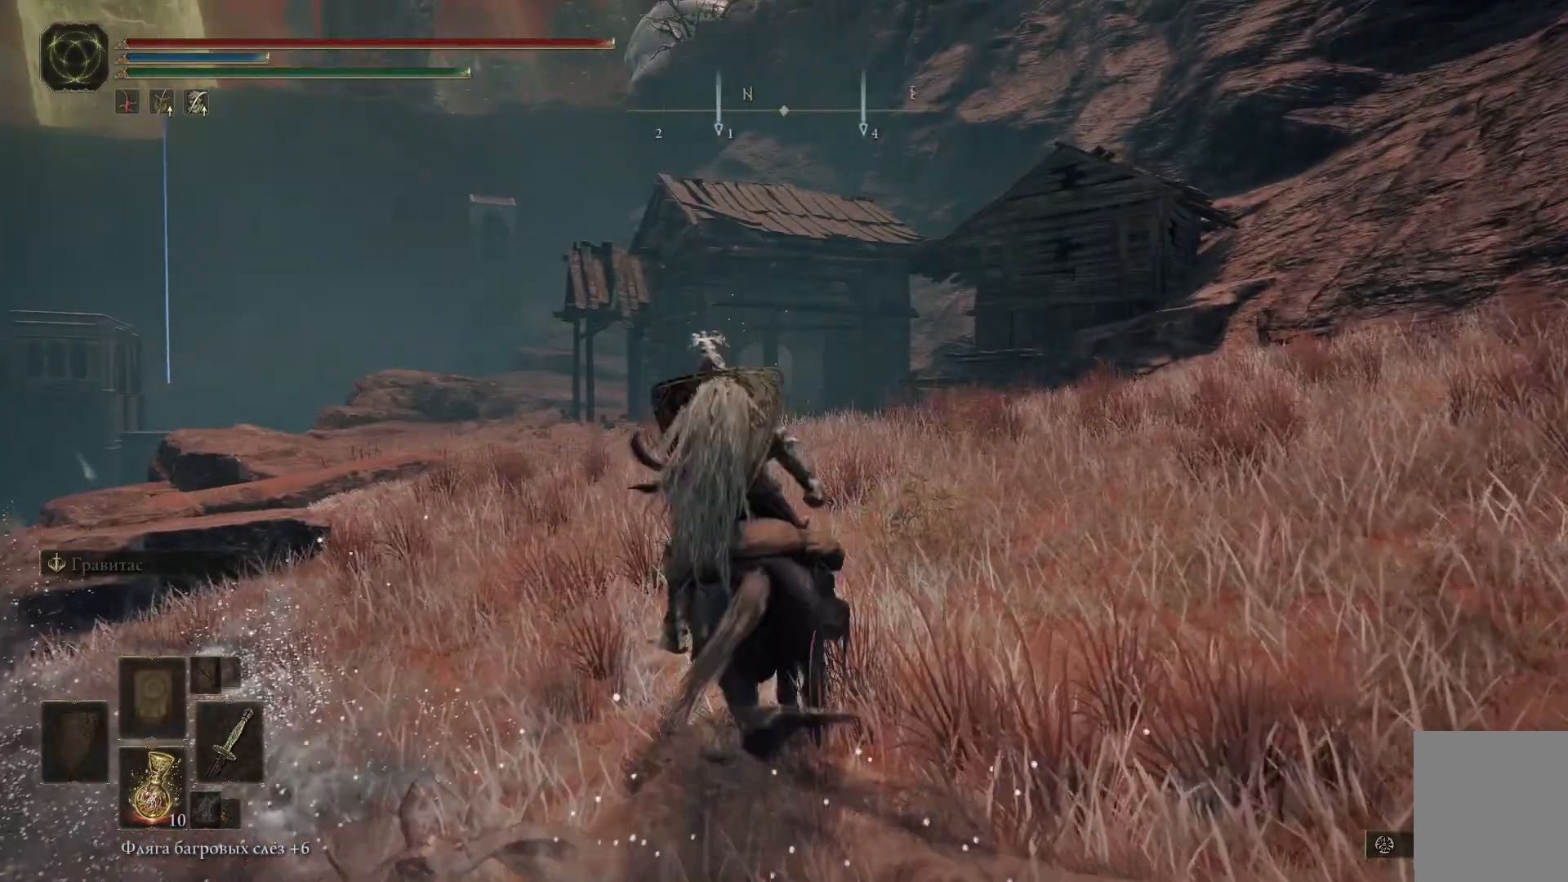
{"buttons": [], "left_stick": "up", "right_stick": "center", "events": []}
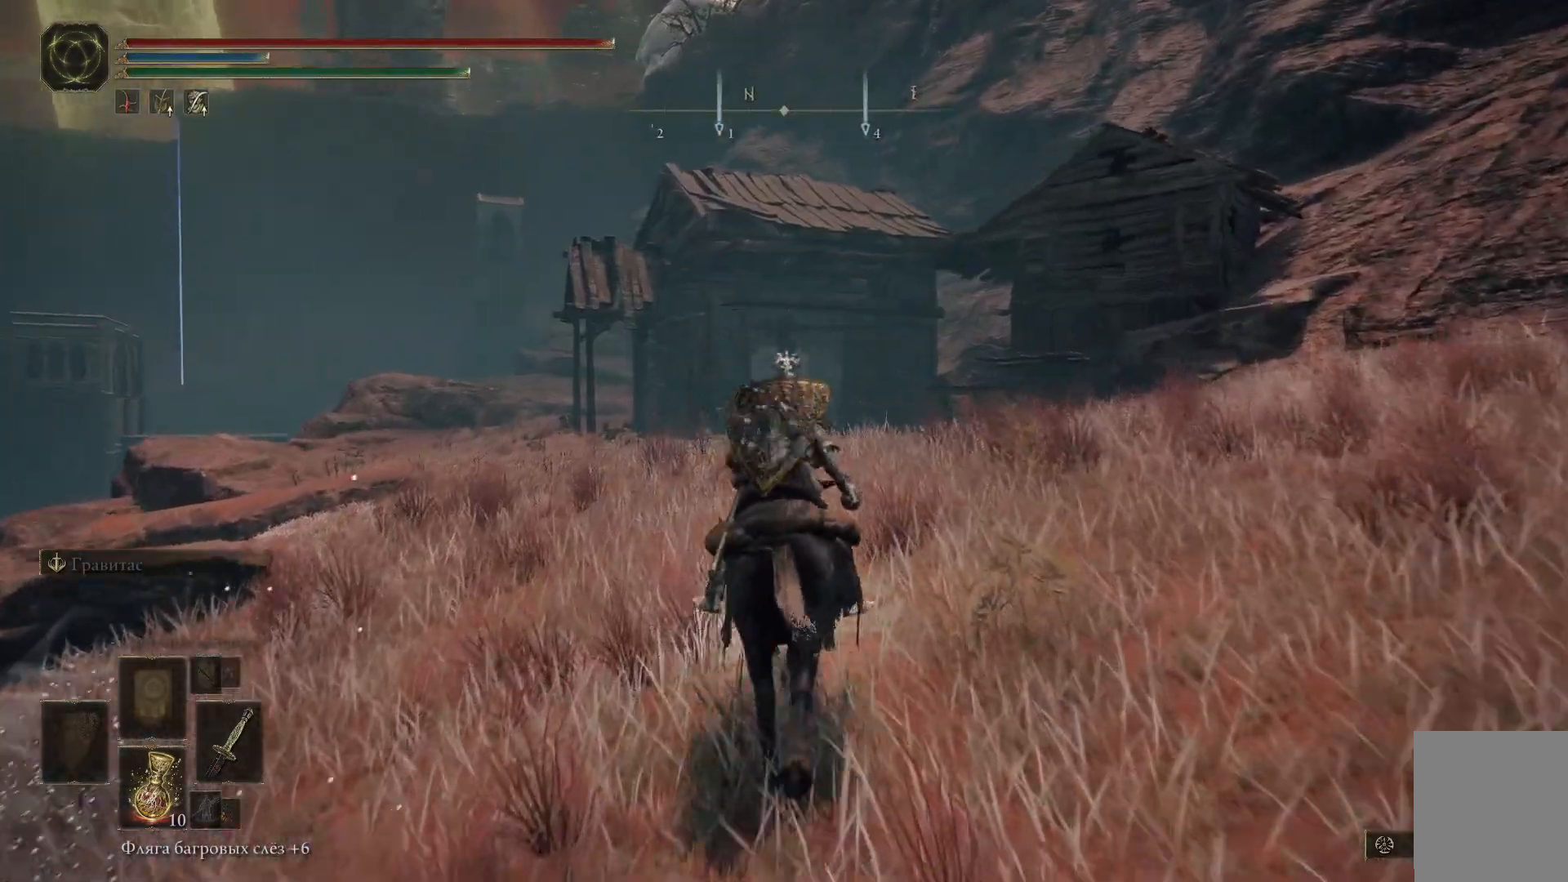
{"buttons": [], "left_stick": "up", "right_stick": "center", "events": []}
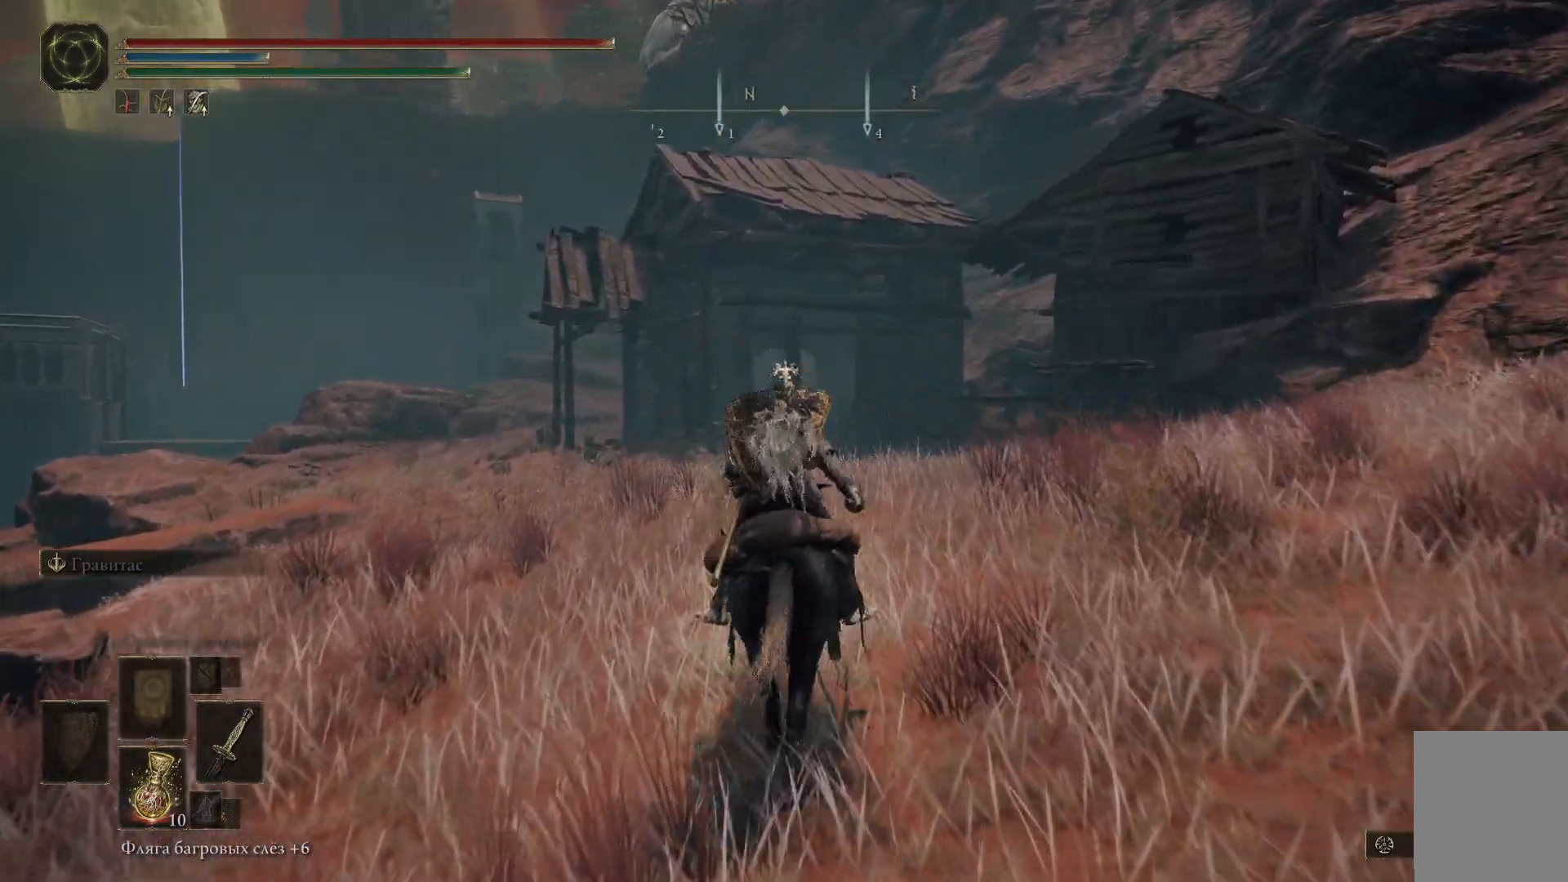
{"buttons": [], "left_stick": "up", "right_stick": "center", "events": [[16, "L3", "down"], [150, "L3", "up"]]}
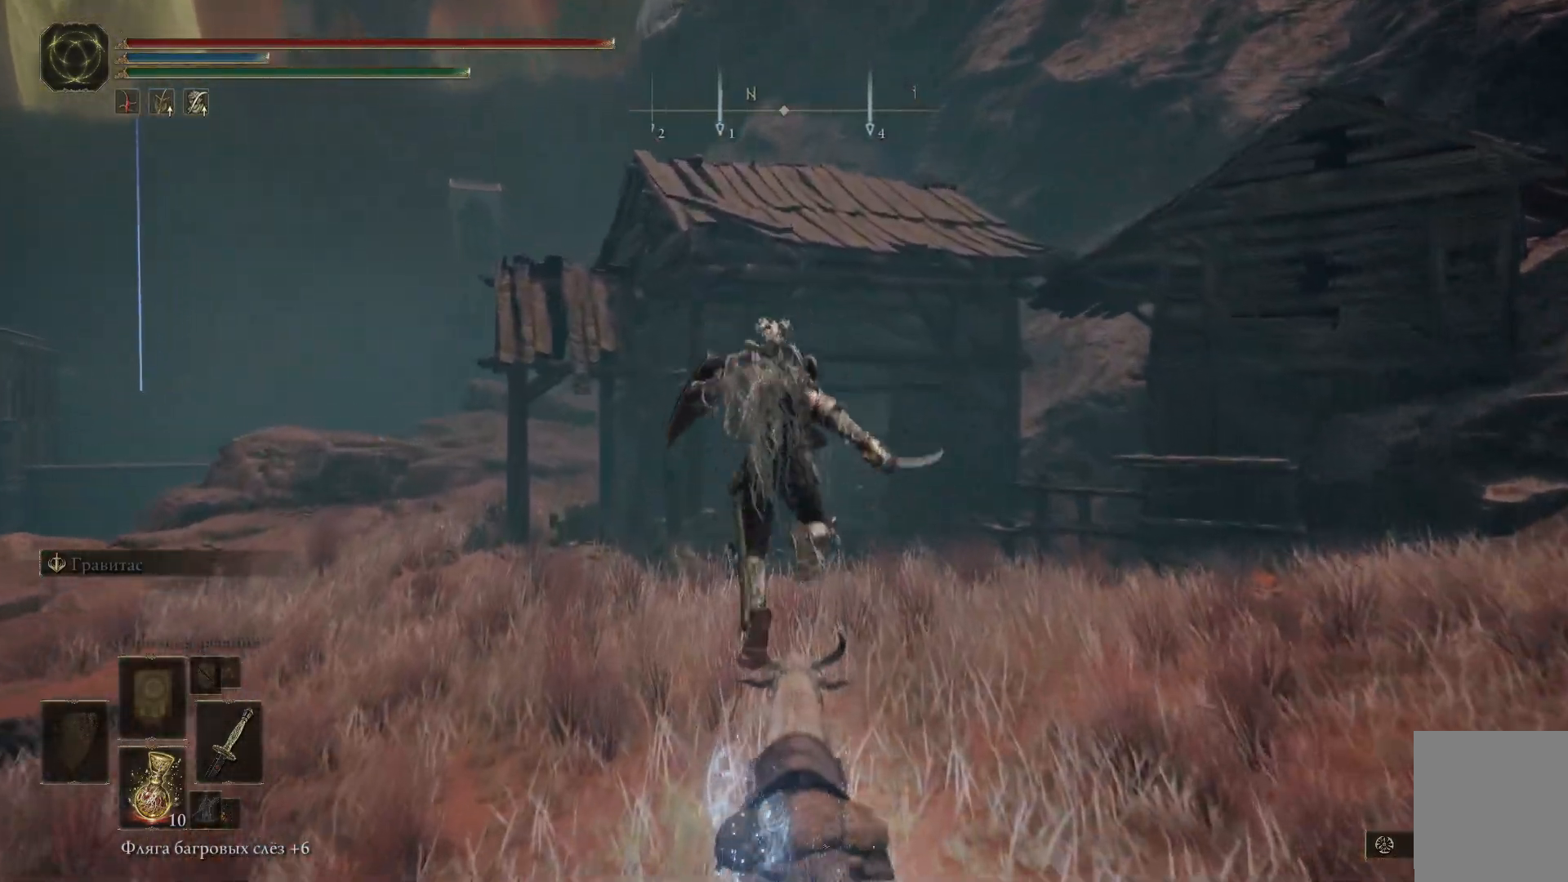
{"buttons": ["B"], "left_stick": "up", "right_stick": "center", "events": [[451, "B", "down"]]}
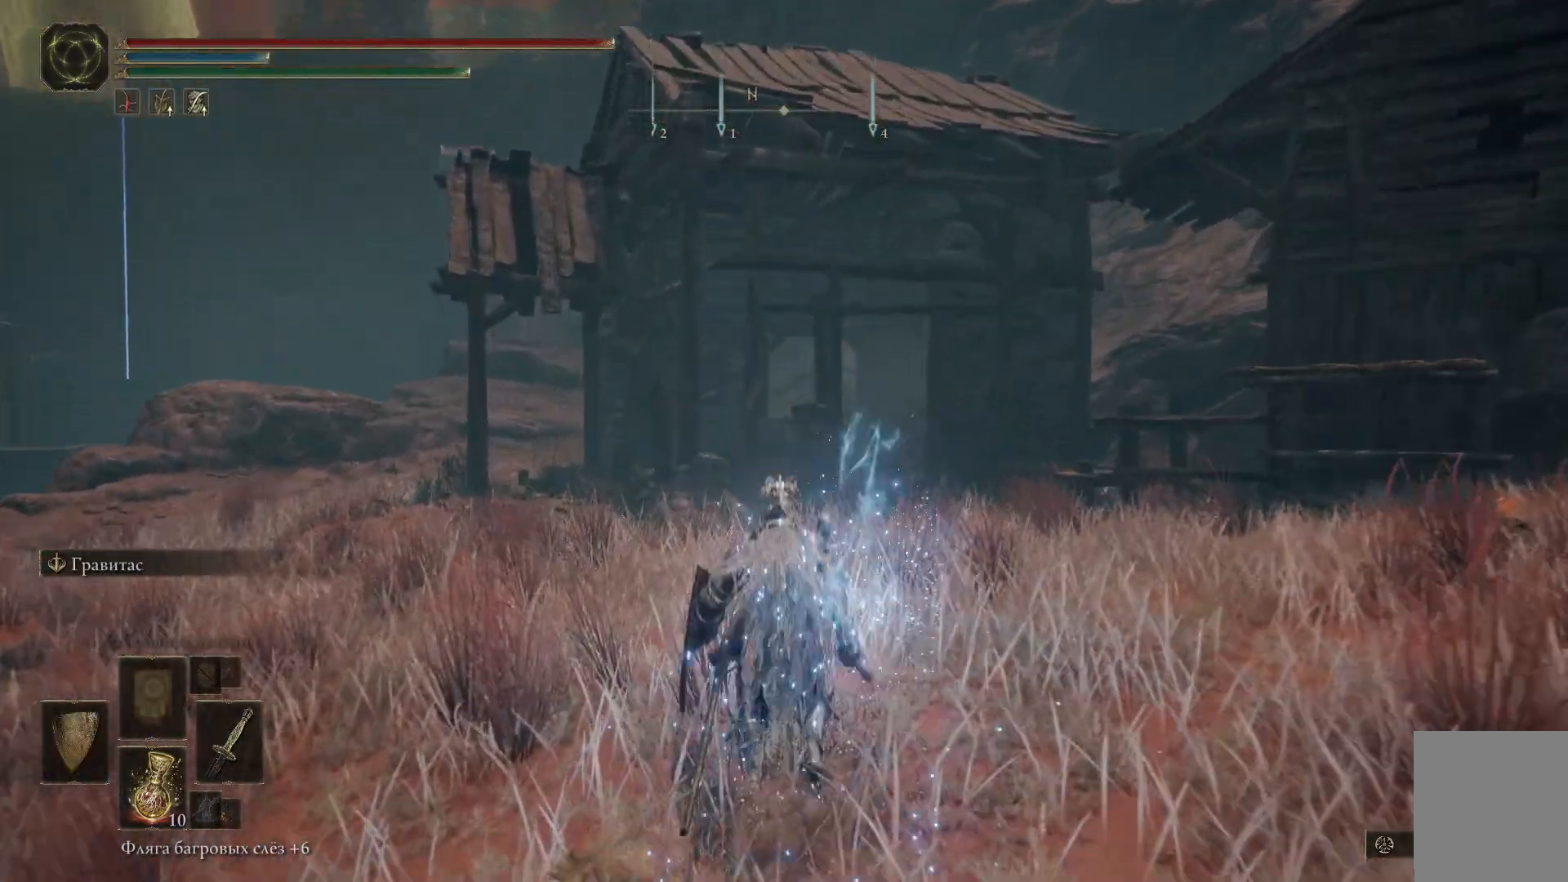
{"buttons": ["B"], "left_stick": "up", "right_stick": "center", "events": []}